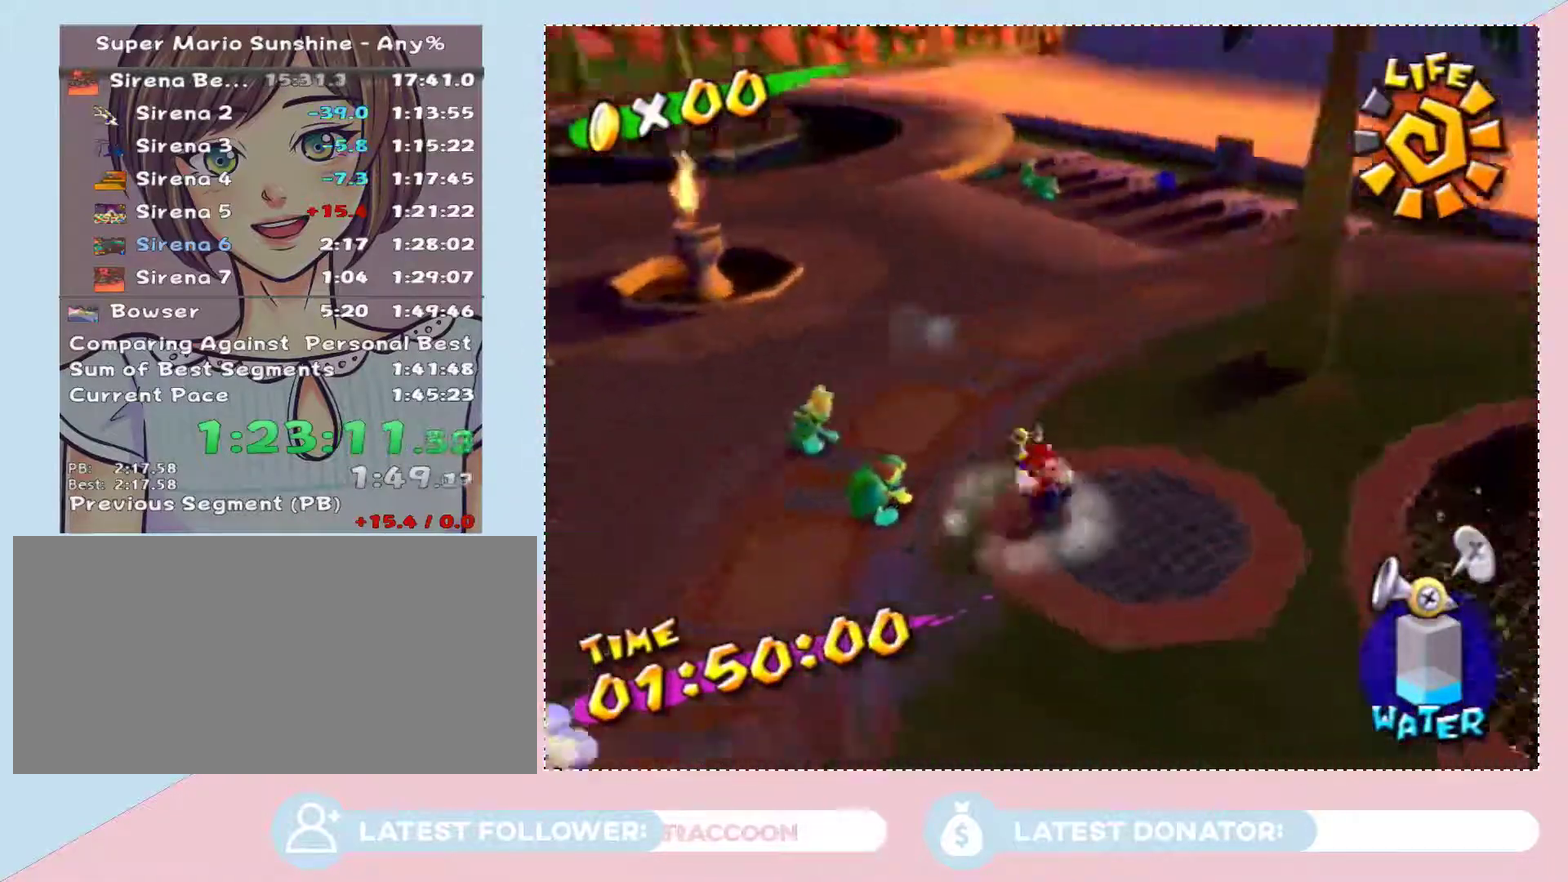
Gameplay with a controller (Nintendo layout); each line is a JSON object with the inputs held at the frame after it. "events" lists button and stick changes between this image and that frame as [ms after this image, input, new state], when the widget could be followed in between. Not read: L3 R2 R3.
{"buttons": [], "left_stick": "up-right", "right_stick": "center", "events": [[367, "B", "down"], [467, "B", "up"]]}
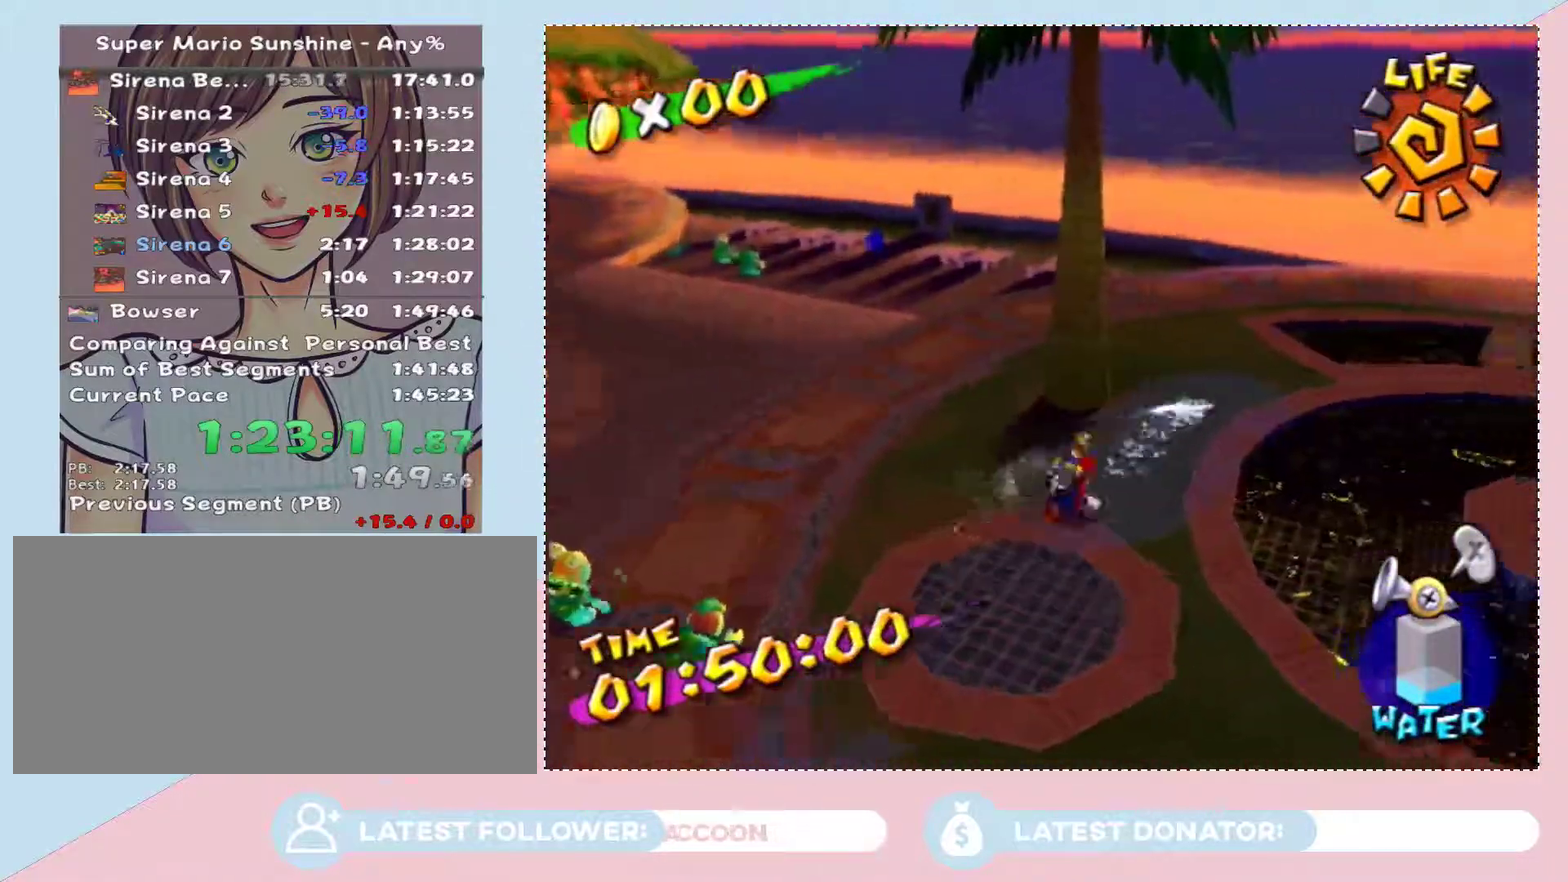
{"buttons": [], "left_stick": "up-right", "right_stick": "center", "events": []}
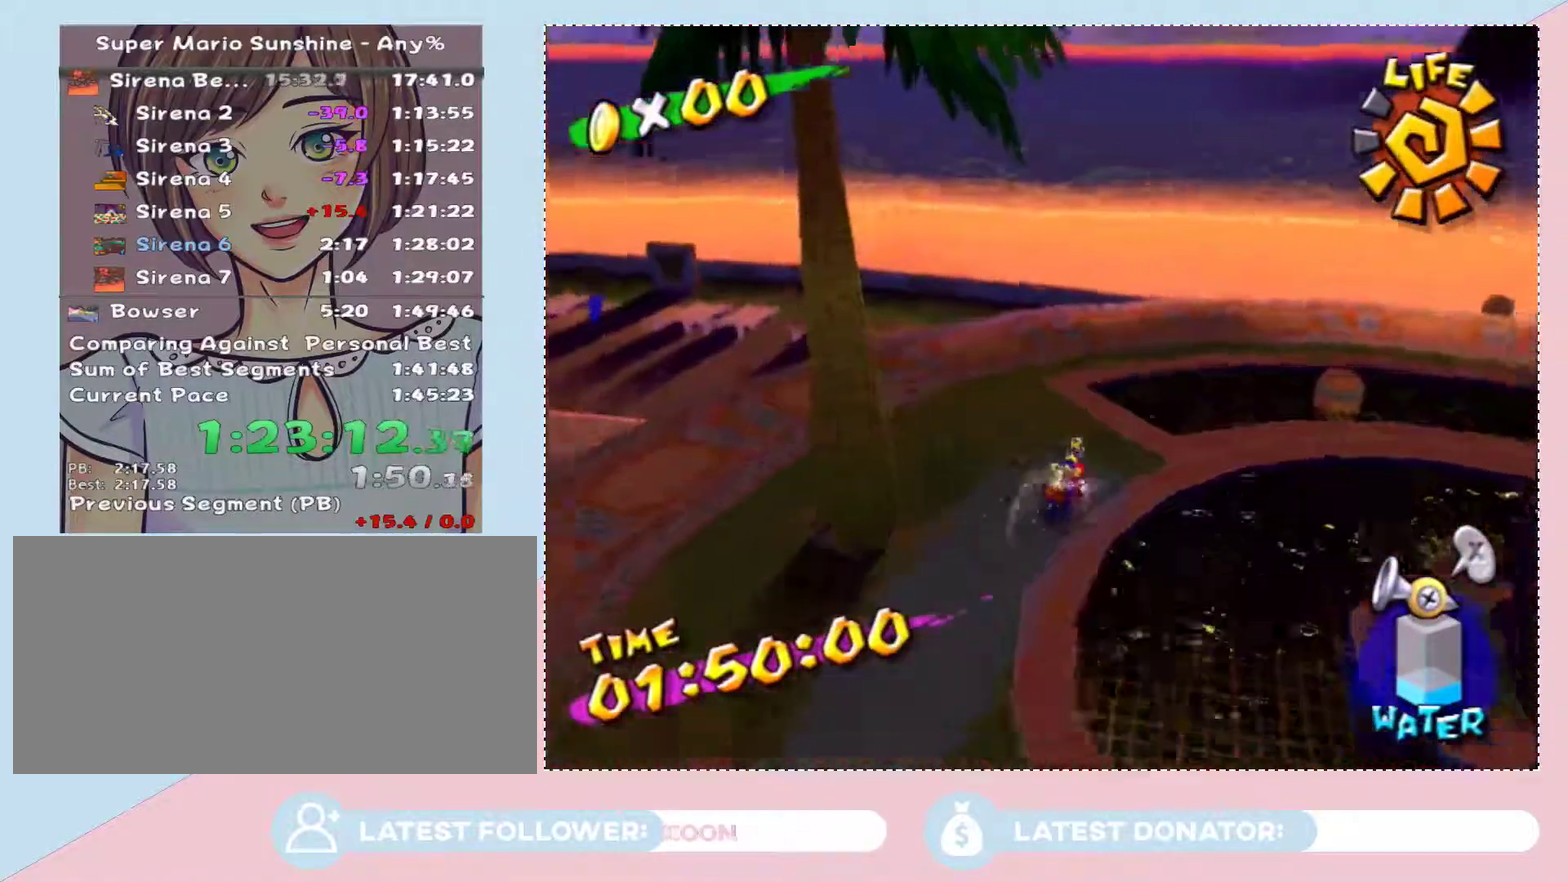
{"buttons": [], "left_stick": "up-right", "right_stick": "up-left", "events": [[183, "A", "down"], [183, "B", "down"], [283, "B", "up"], [300, "A", "up"], [400, "right_stick", "up-left"]]}
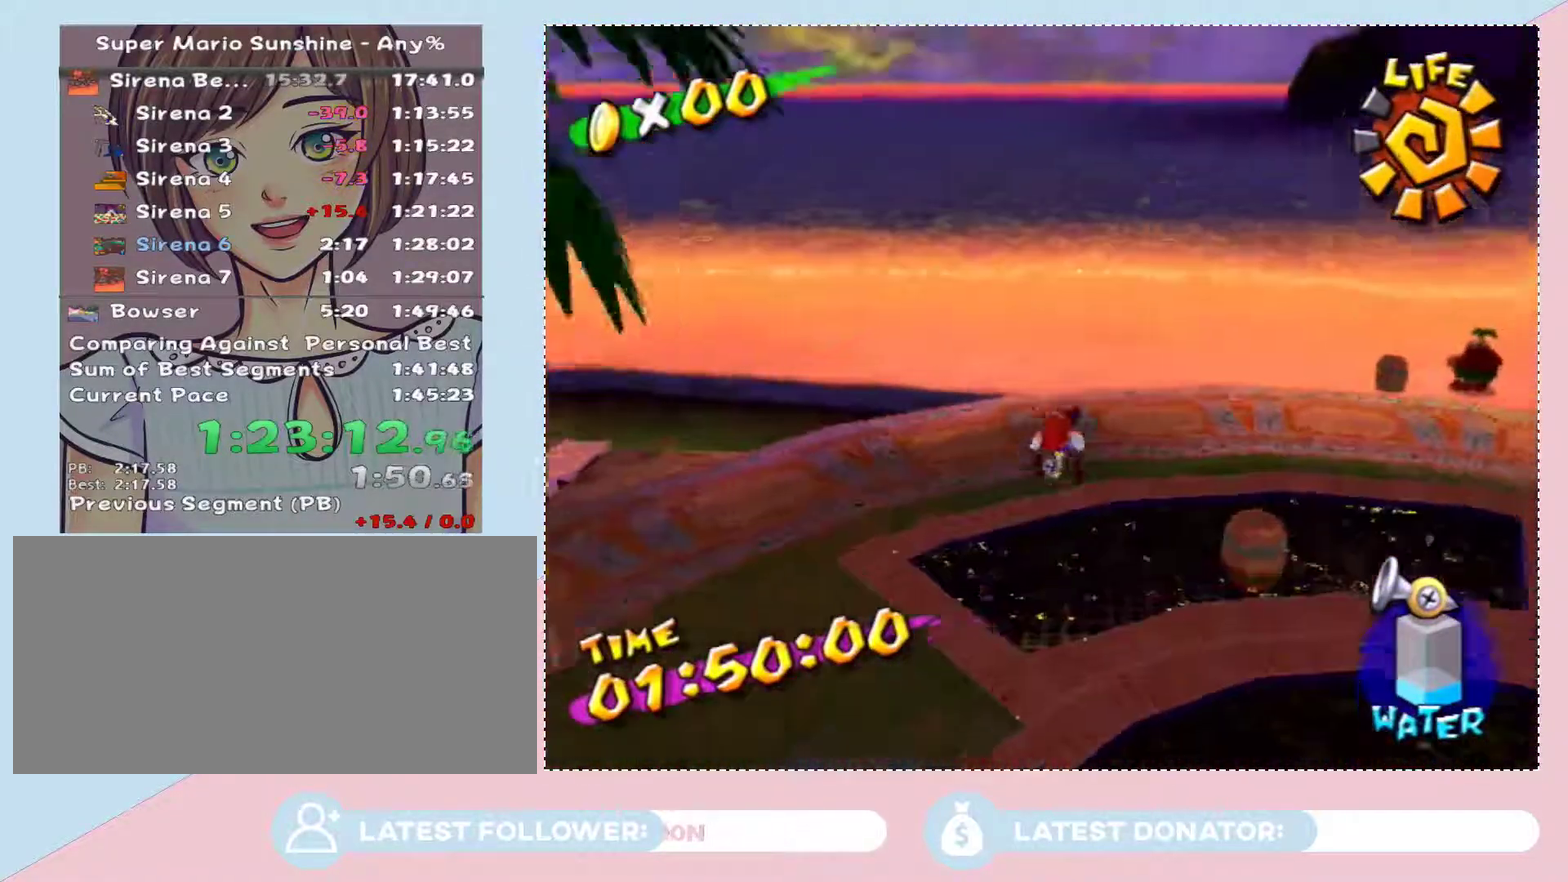
{"buttons": ["A"], "left_stick": "up-right", "right_stick": "center", "events": [[83, "right_stick", "center"], [267, "B", "down"], [333, "B", "up"], [500, "A", "down"]]}
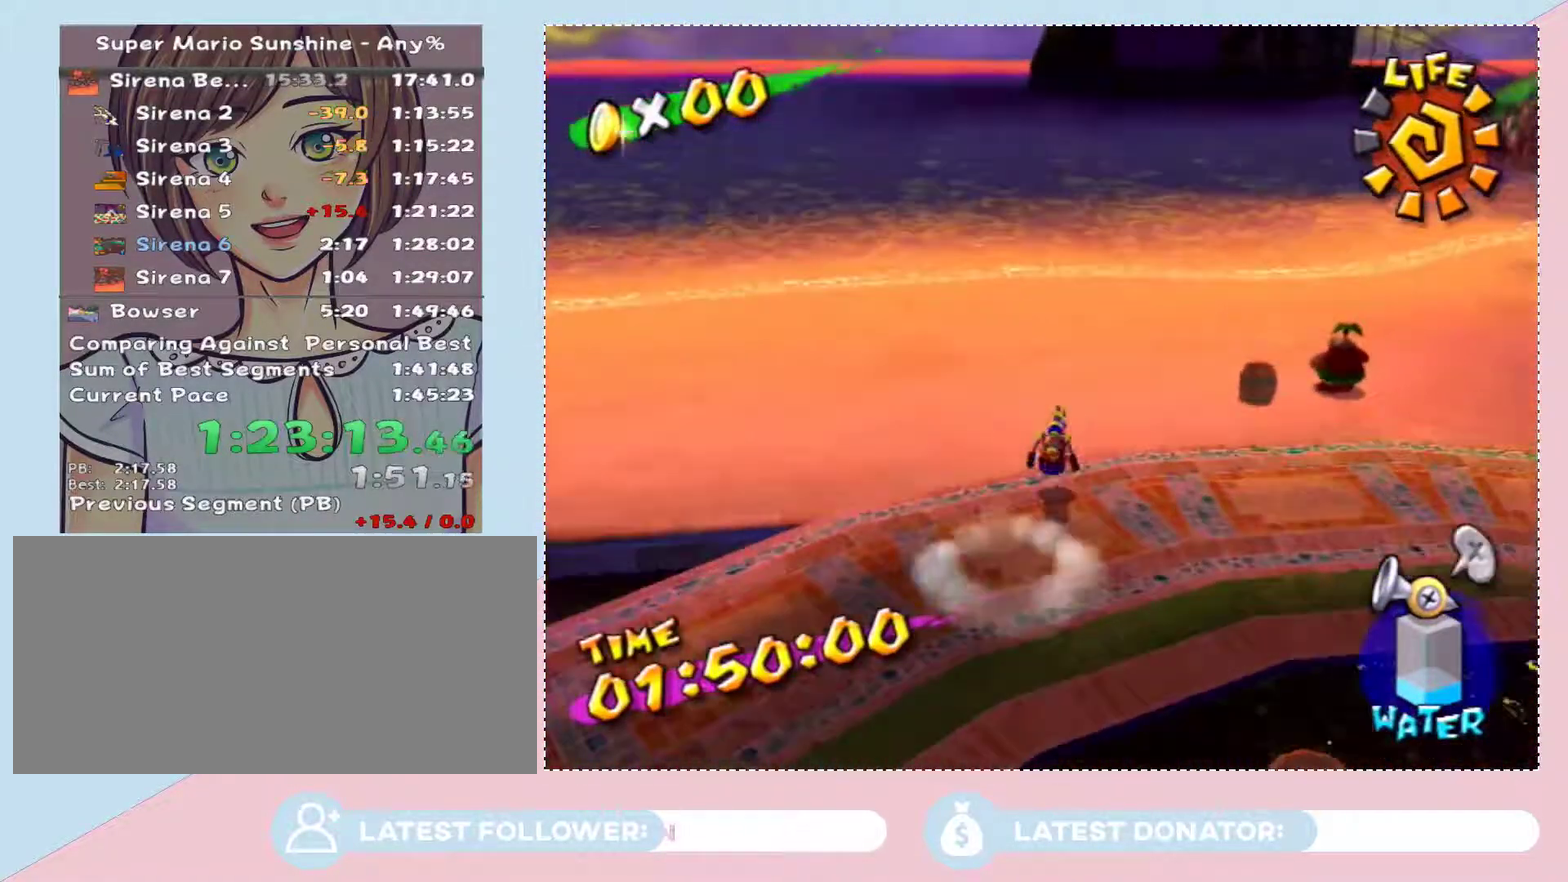
{"buttons": ["A"], "left_stick": "up-right", "right_stick": "center", "events": [[17, "A", "up"], [117, "A", "down"], [183, "A", "up"], [233, "A", "down"], [300, "A", "up"], [367, "A", "down"], [433, "A", "up"], [500, "A", "down"]]}
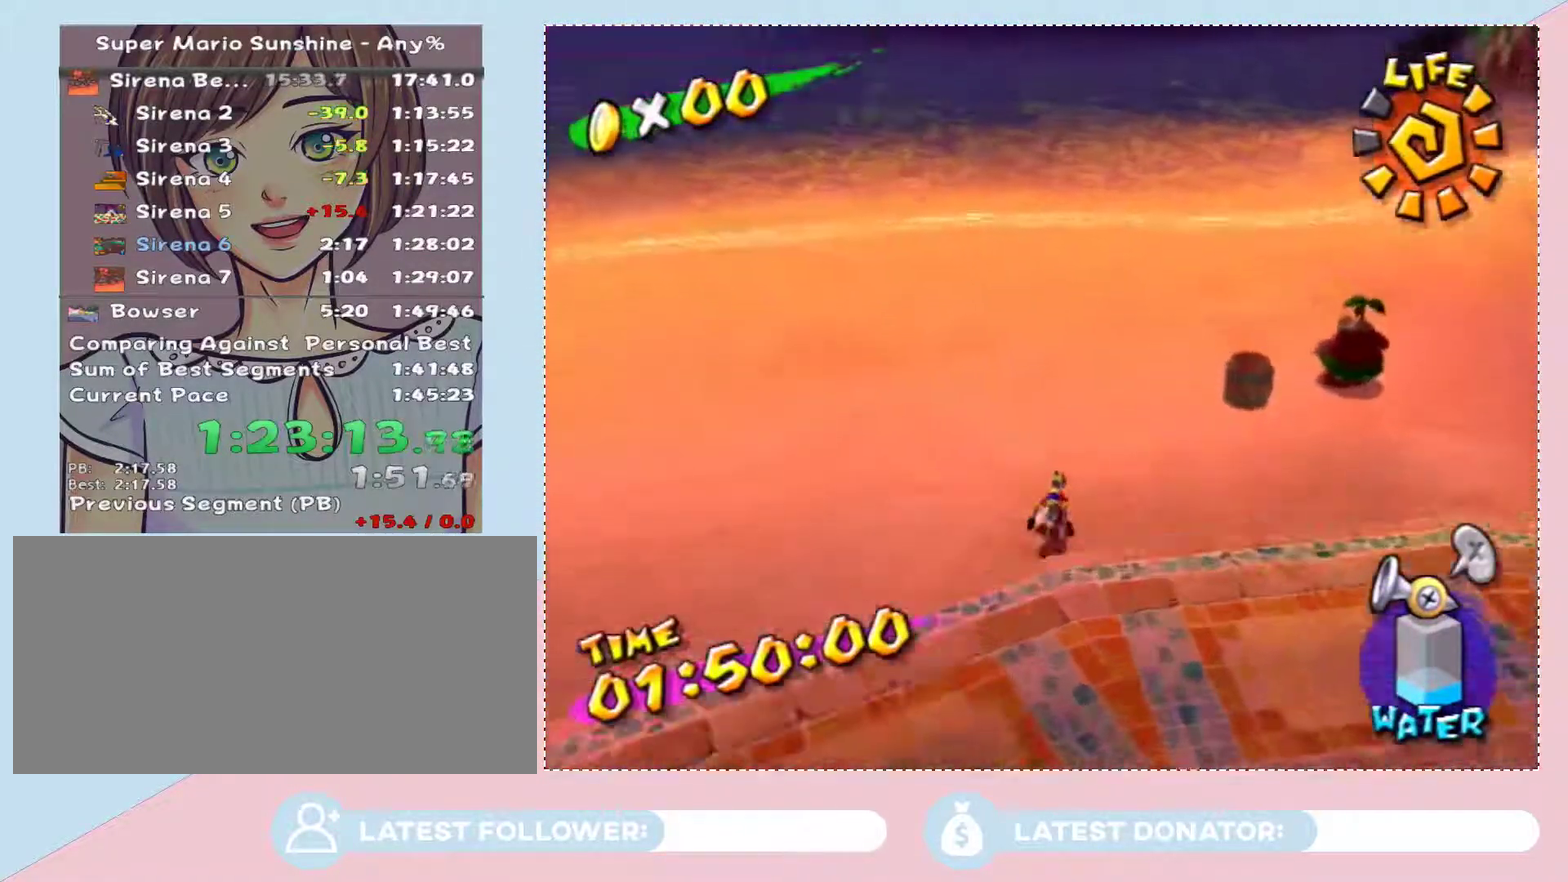
{"buttons": [], "left_stick": "up-right", "right_stick": "left", "events": [[117, "A", "up"], [300, "right_stick", "left"]]}
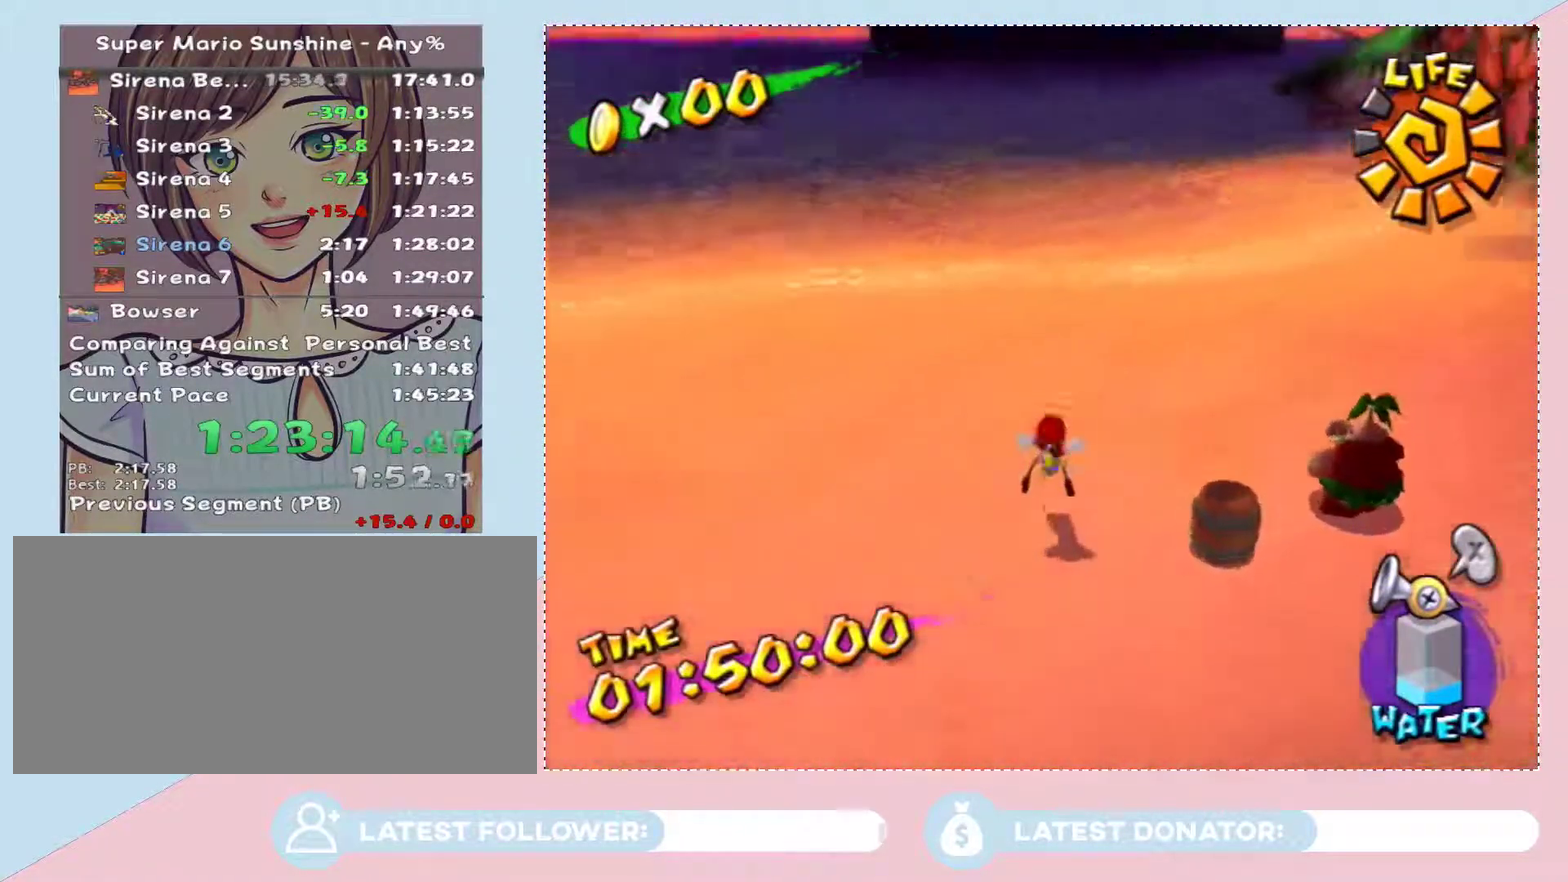
{"buttons": [], "left_stick": "right", "right_stick": "center", "events": [[217, "right_stick", "up-left"], [250, "left_stick", "right"], [267, "right_stick", "center"], [433, "left_stick", "up-right"], [500, "left_stick", "right"]]}
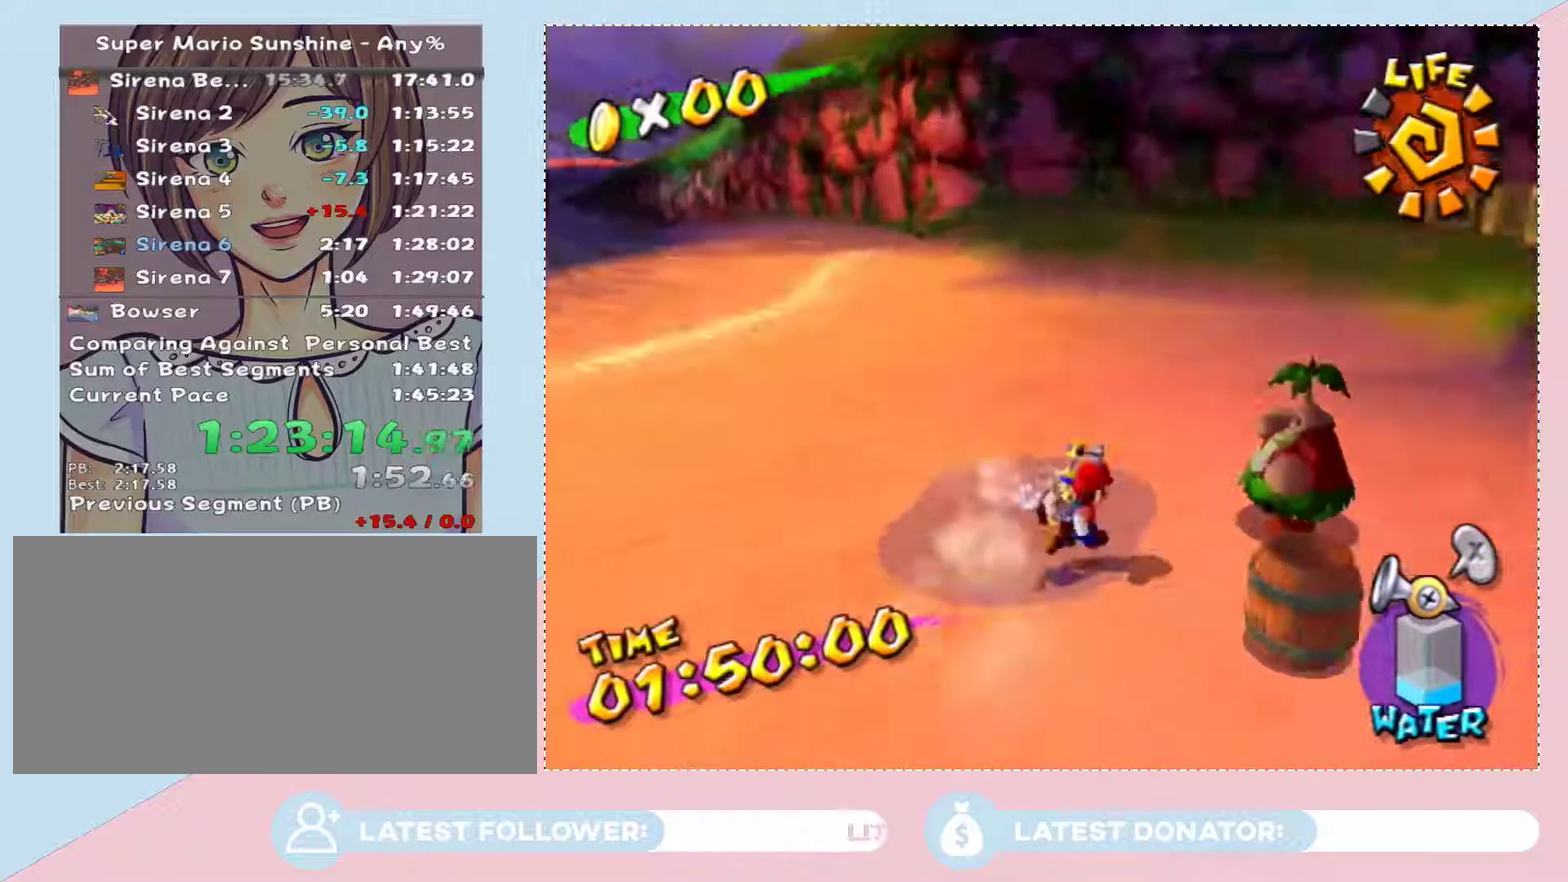
{"buttons": [], "left_stick": "center", "right_stick": "center", "events": [[50, "left_stick", "center"], [250, "left_stick", "up-right"], [300, "left_stick", "center"]]}
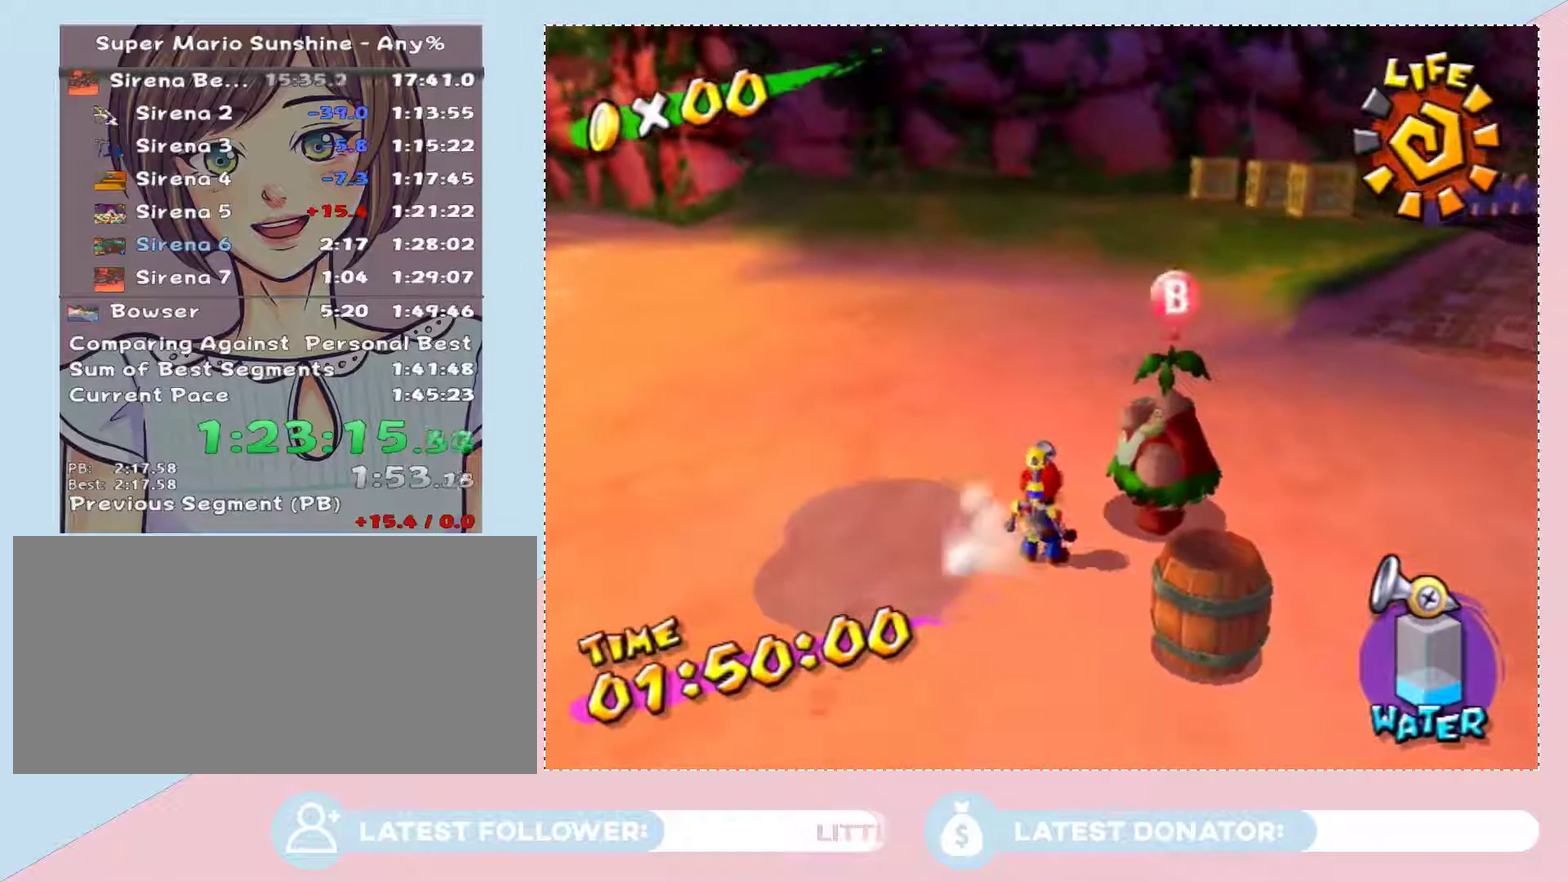
{"buttons": [], "left_stick": "center", "right_stick": "center", "events": [[117, "B", "down"], [183, "B", "up"], [433, "A", "down"], [500, "A", "up"]]}
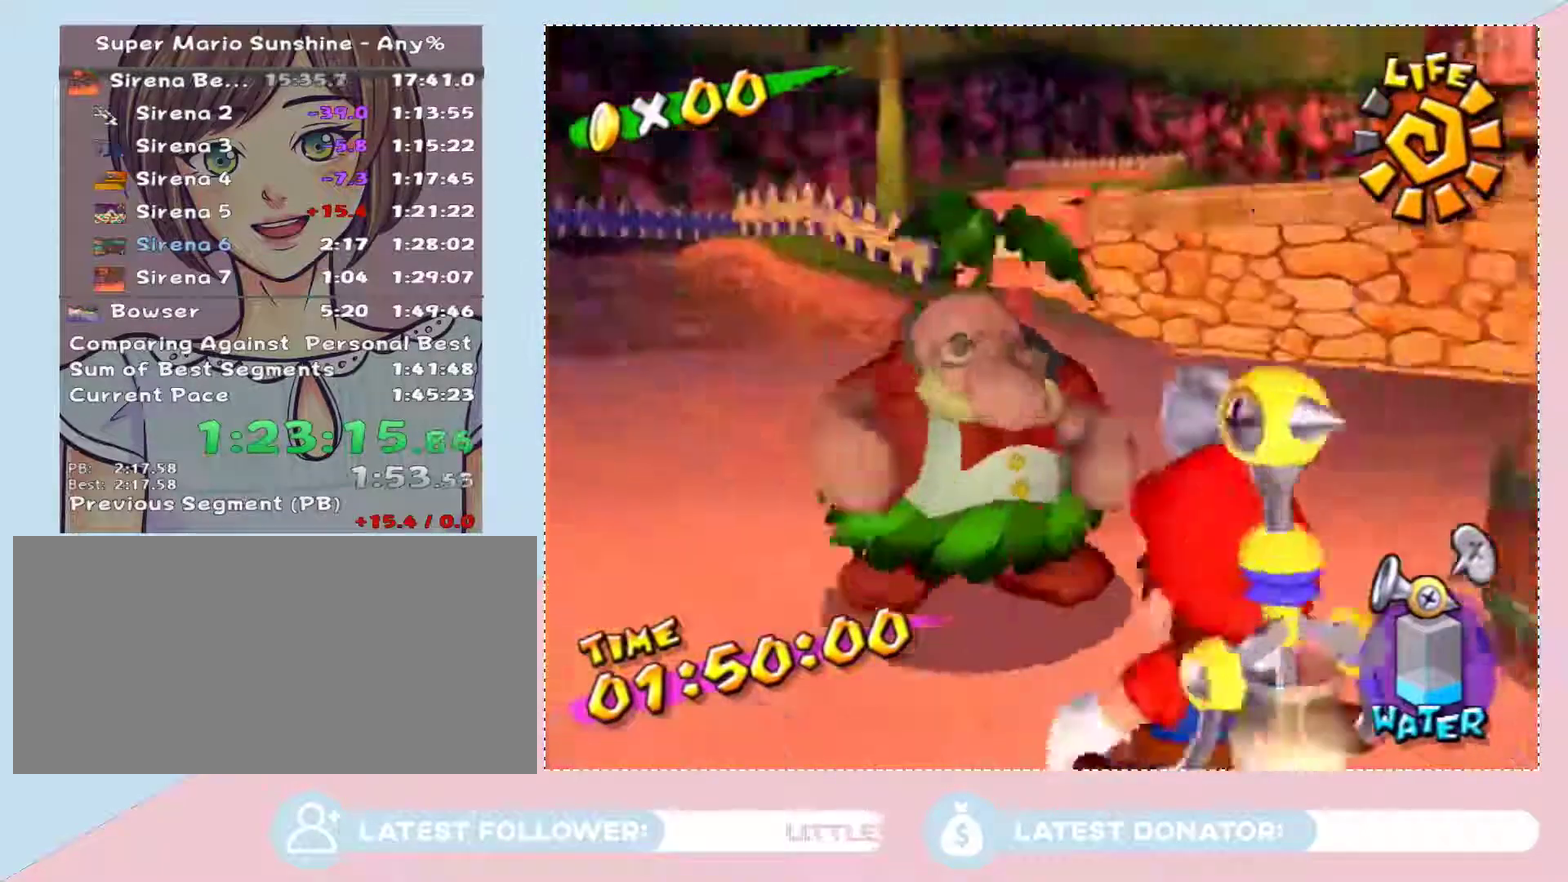
{"buttons": ["A"], "left_stick": "center", "right_stick": "center", "events": [[50, "A", "down"], [183, "A", "up"], [483, "A", "down"]]}
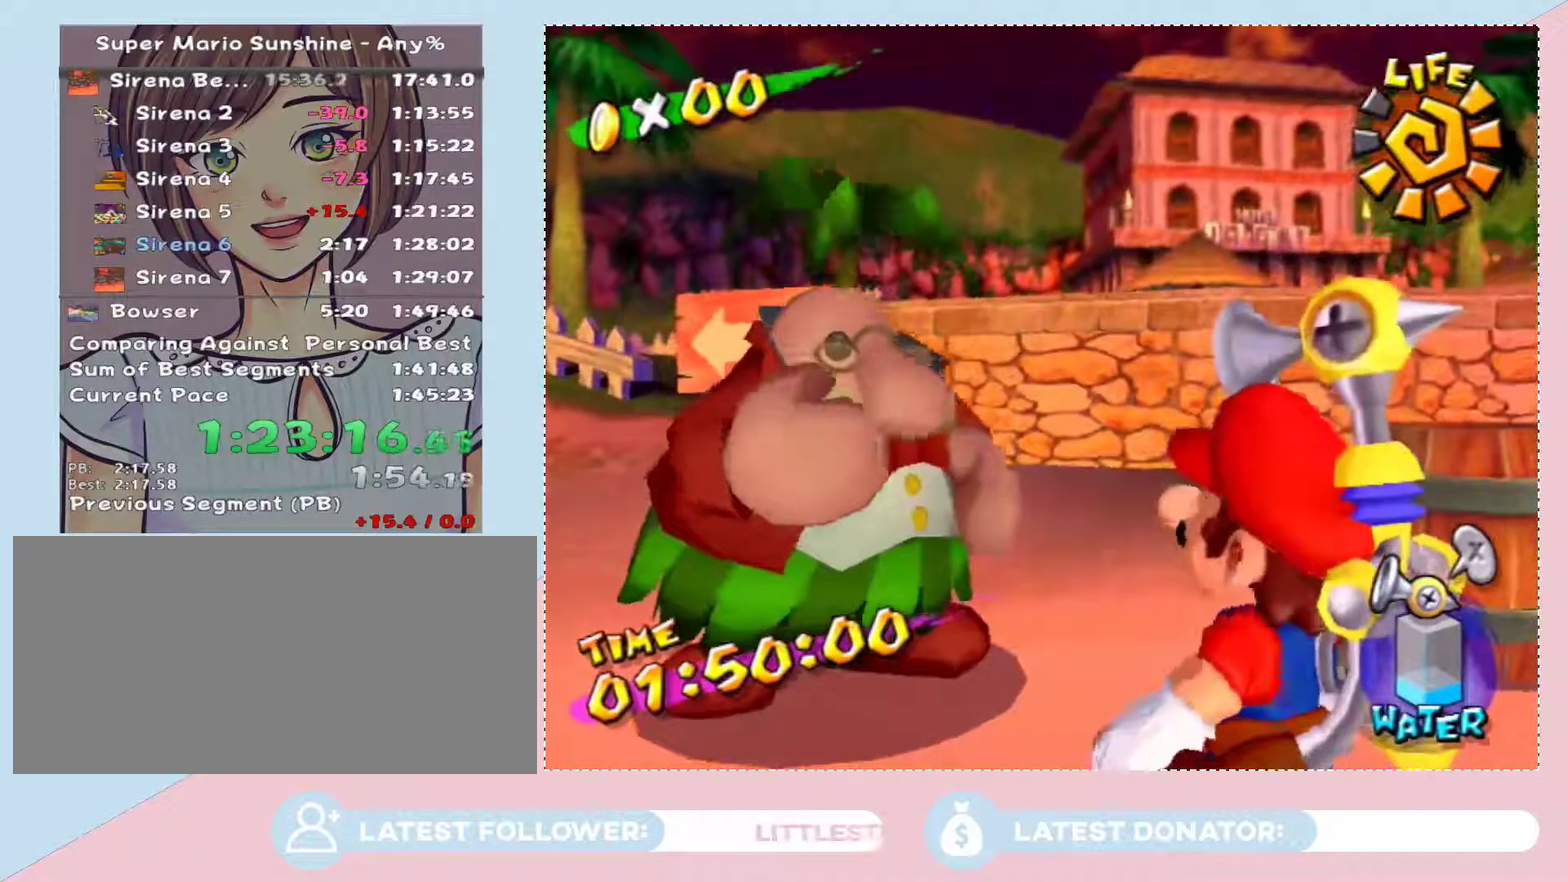
{"buttons": [], "left_stick": "center", "right_stick": "center", "events": [[50, "A", "up"], [150, "A", "down"], [217, "A", "up"], [267, "A", "down"], [367, "A", "up"], [400, "A", "down"], [500, "A", "up"]]}
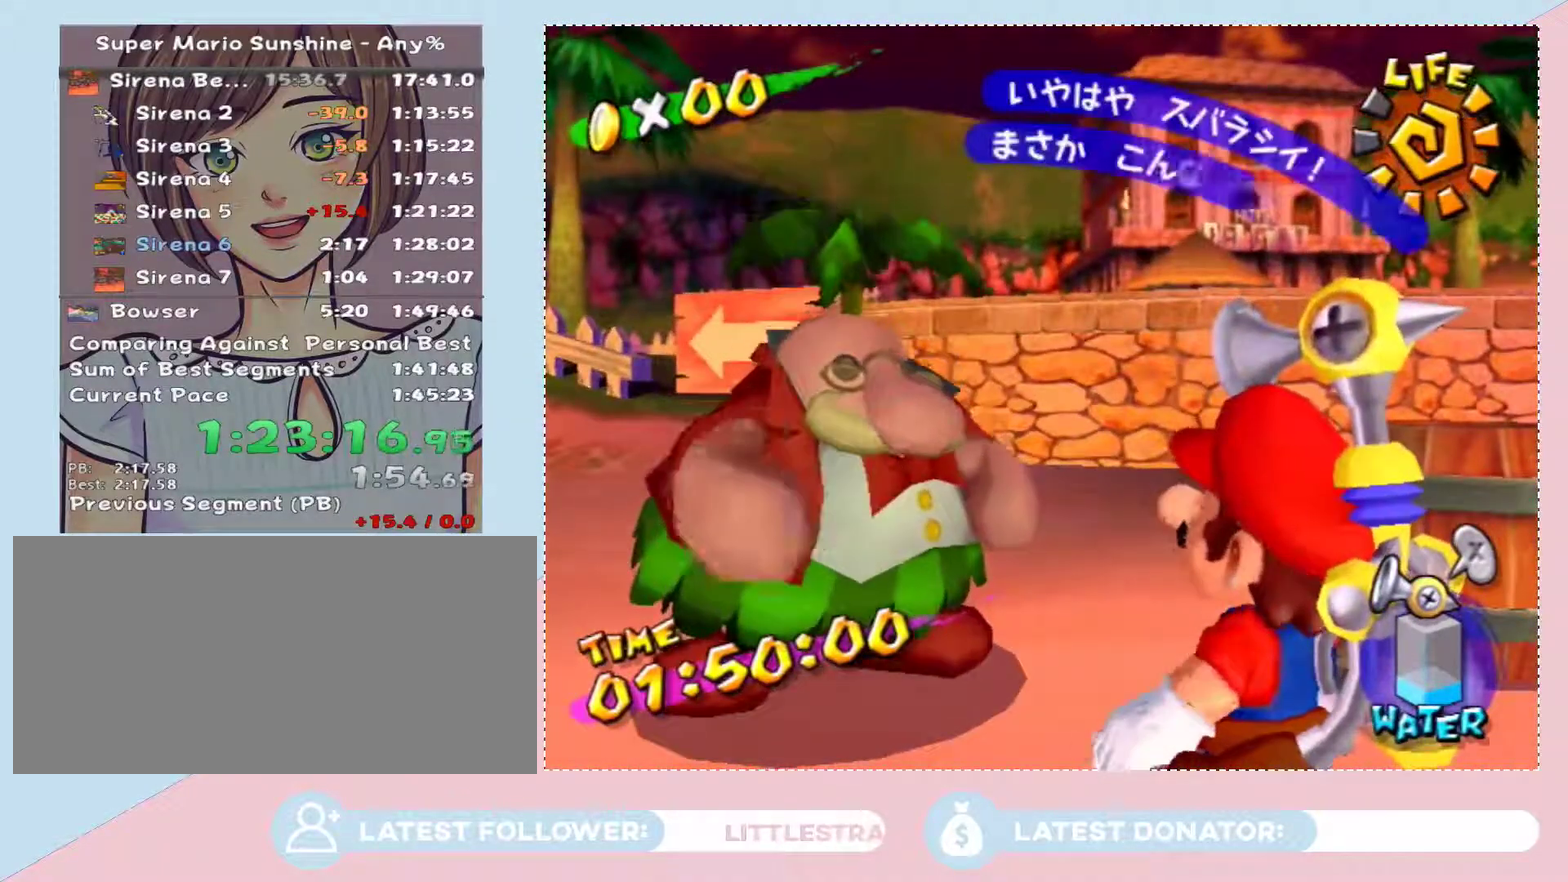
{"buttons": [], "left_stick": "center", "right_stick": "center", "events": [[17, "A", "down"], [117, "A", "up"], [183, "A", "down"], [250, "A", "up"], [300, "A", "down"], [367, "A", "up"], [433, "A", "down"], [500, "A", "up"]]}
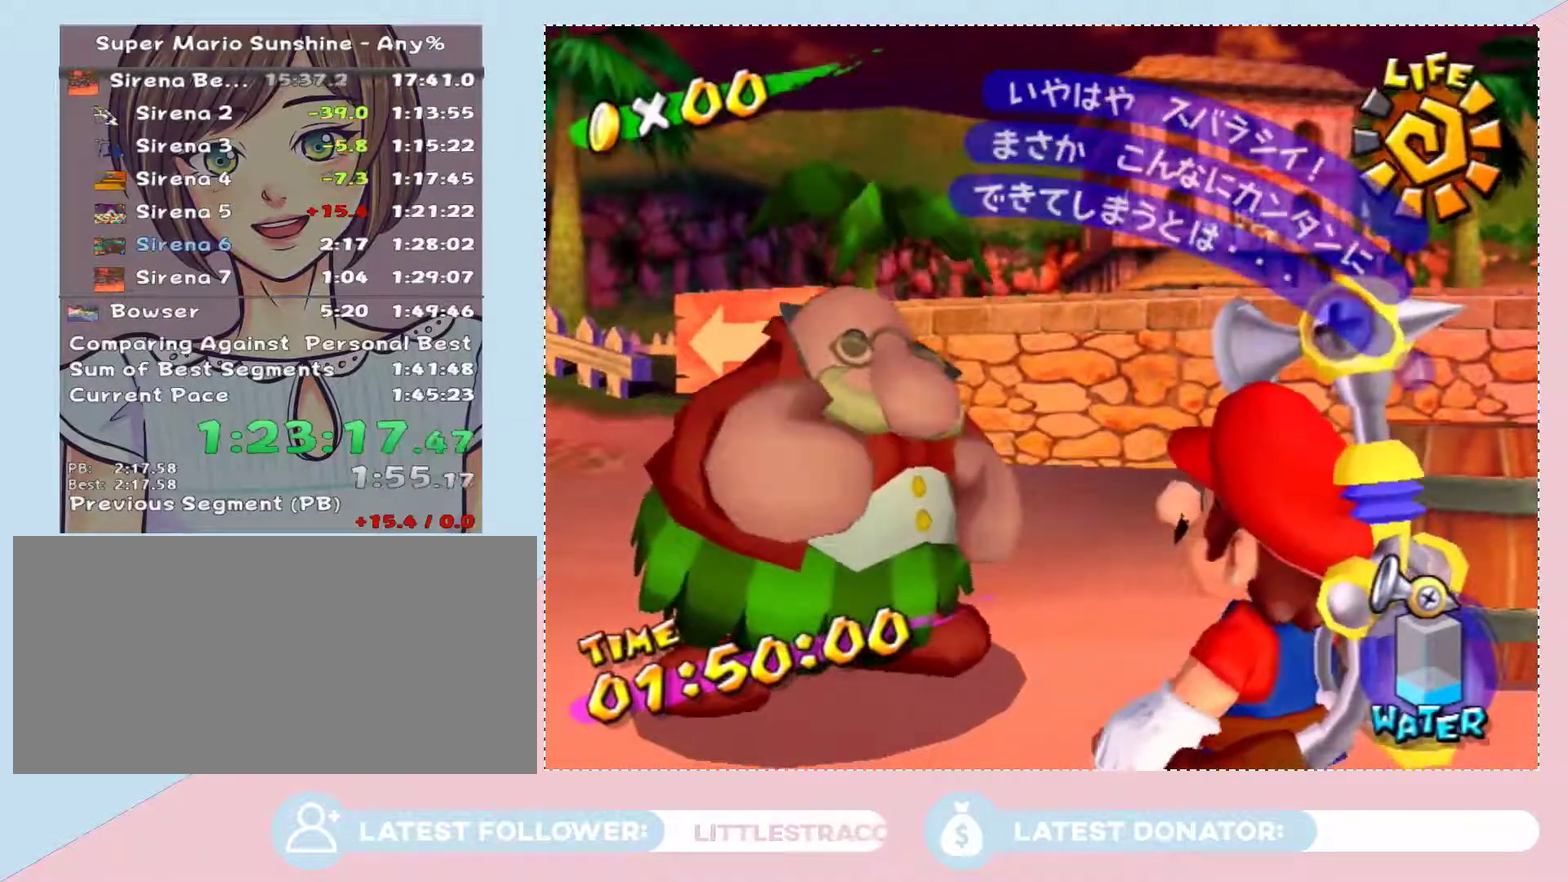
{"buttons": ["A"], "left_stick": "center", "right_stick": "center", "events": [[50, "A", "down"], [117, "A", "up"], [183, "A", "down"], [283, "A", "up"], [333, "A", "down"], [400, "A", "up"], [467, "A", "down"]]}
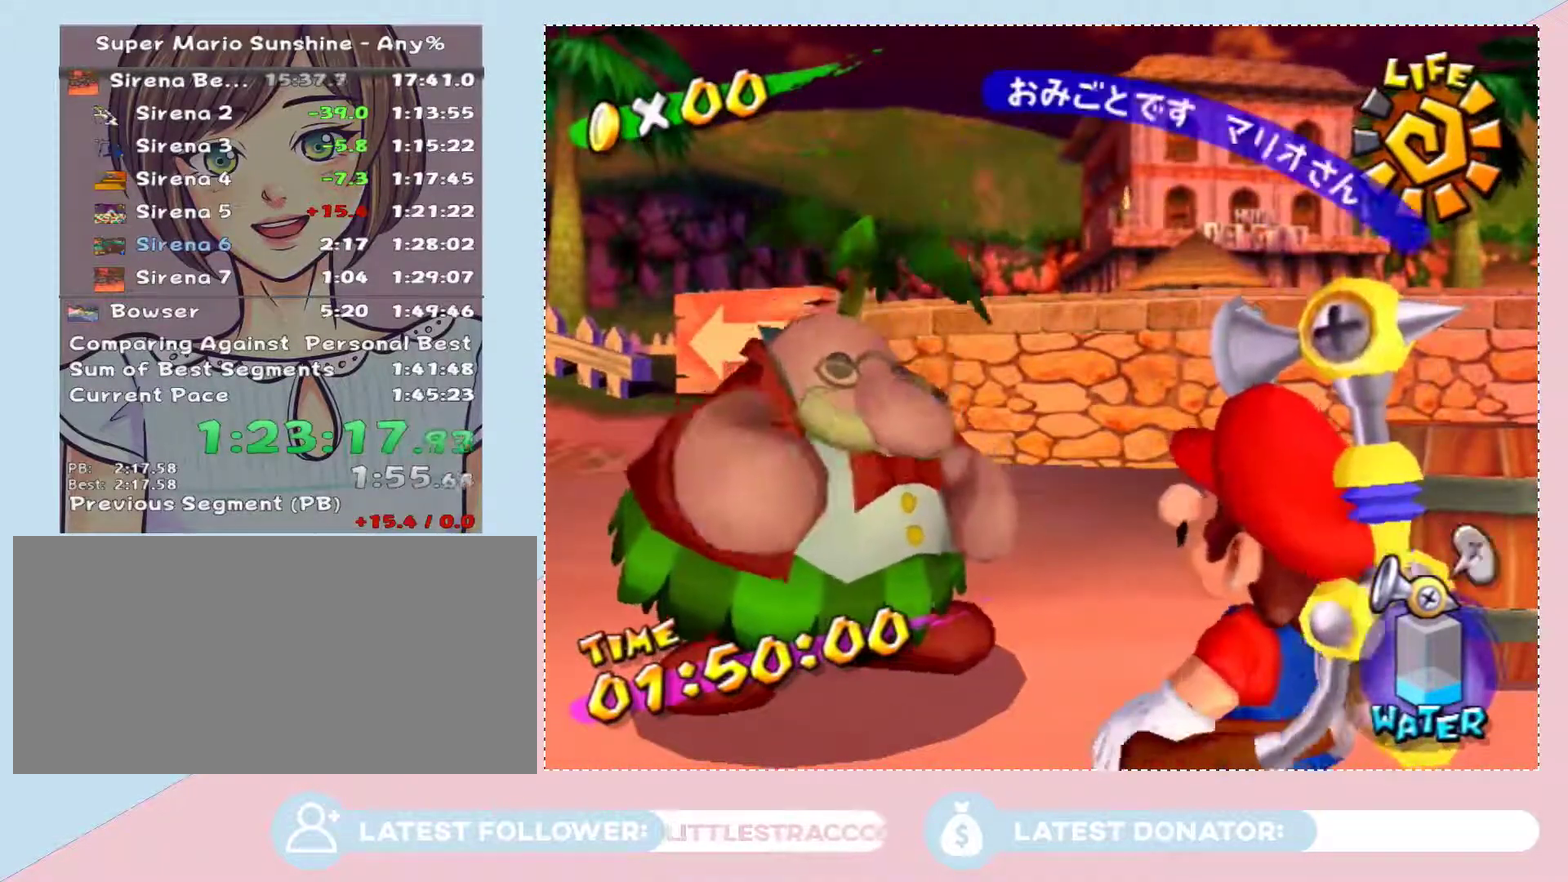
{"buttons": [], "left_stick": "center", "right_stick": "center", "events": [[50, "A", "up"], [117, "A", "down"], [300, "A", "up"], [367, "A", "down"], [433, "A", "up"]]}
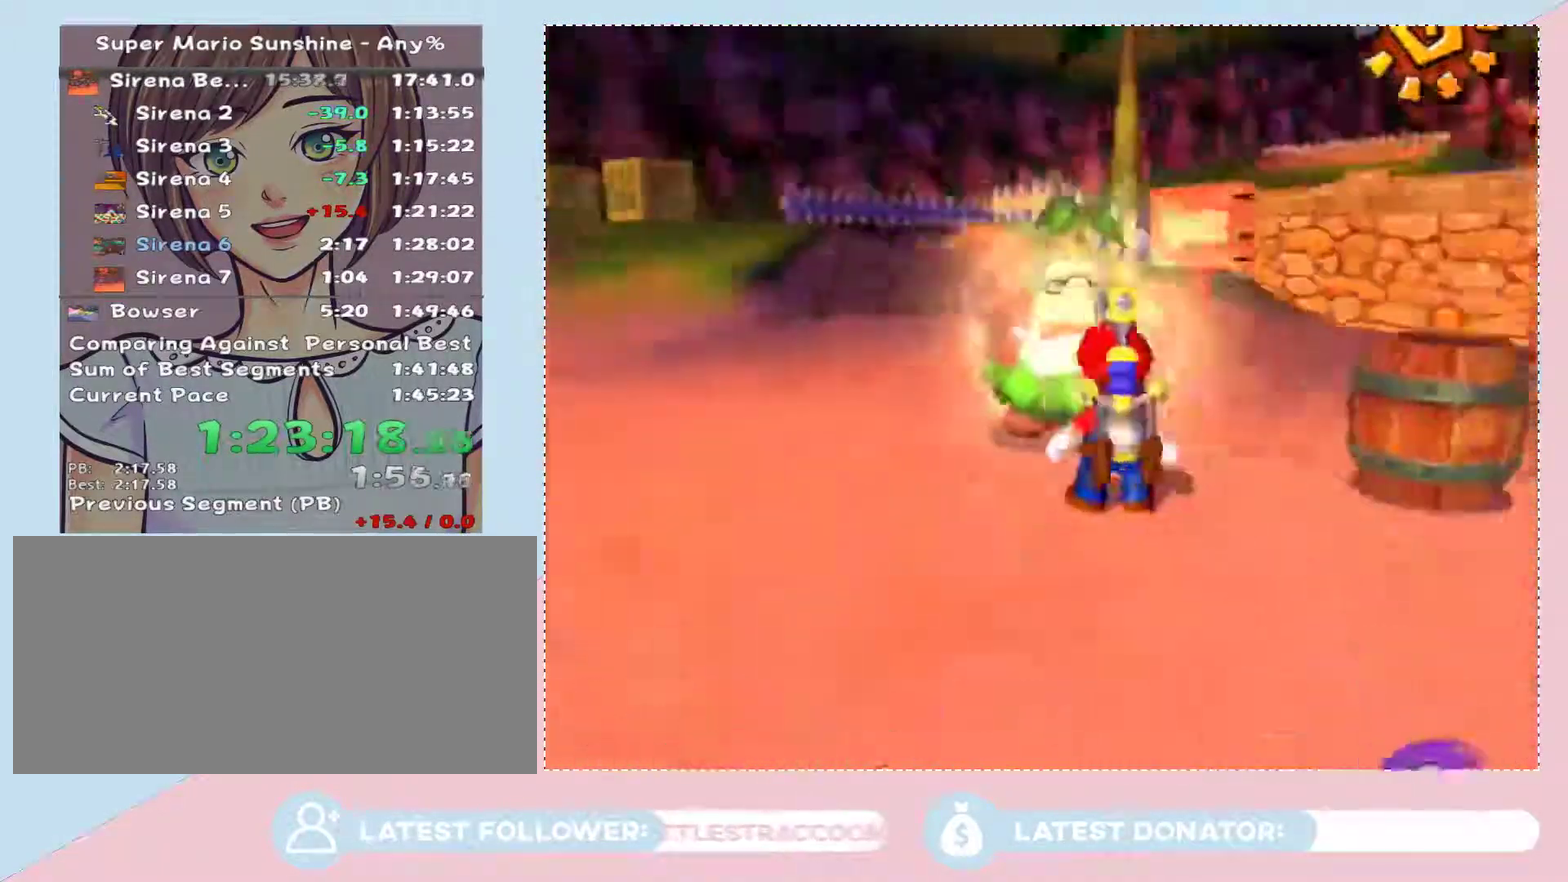
{"buttons": [], "left_stick": "center", "right_stick": "center", "events": []}
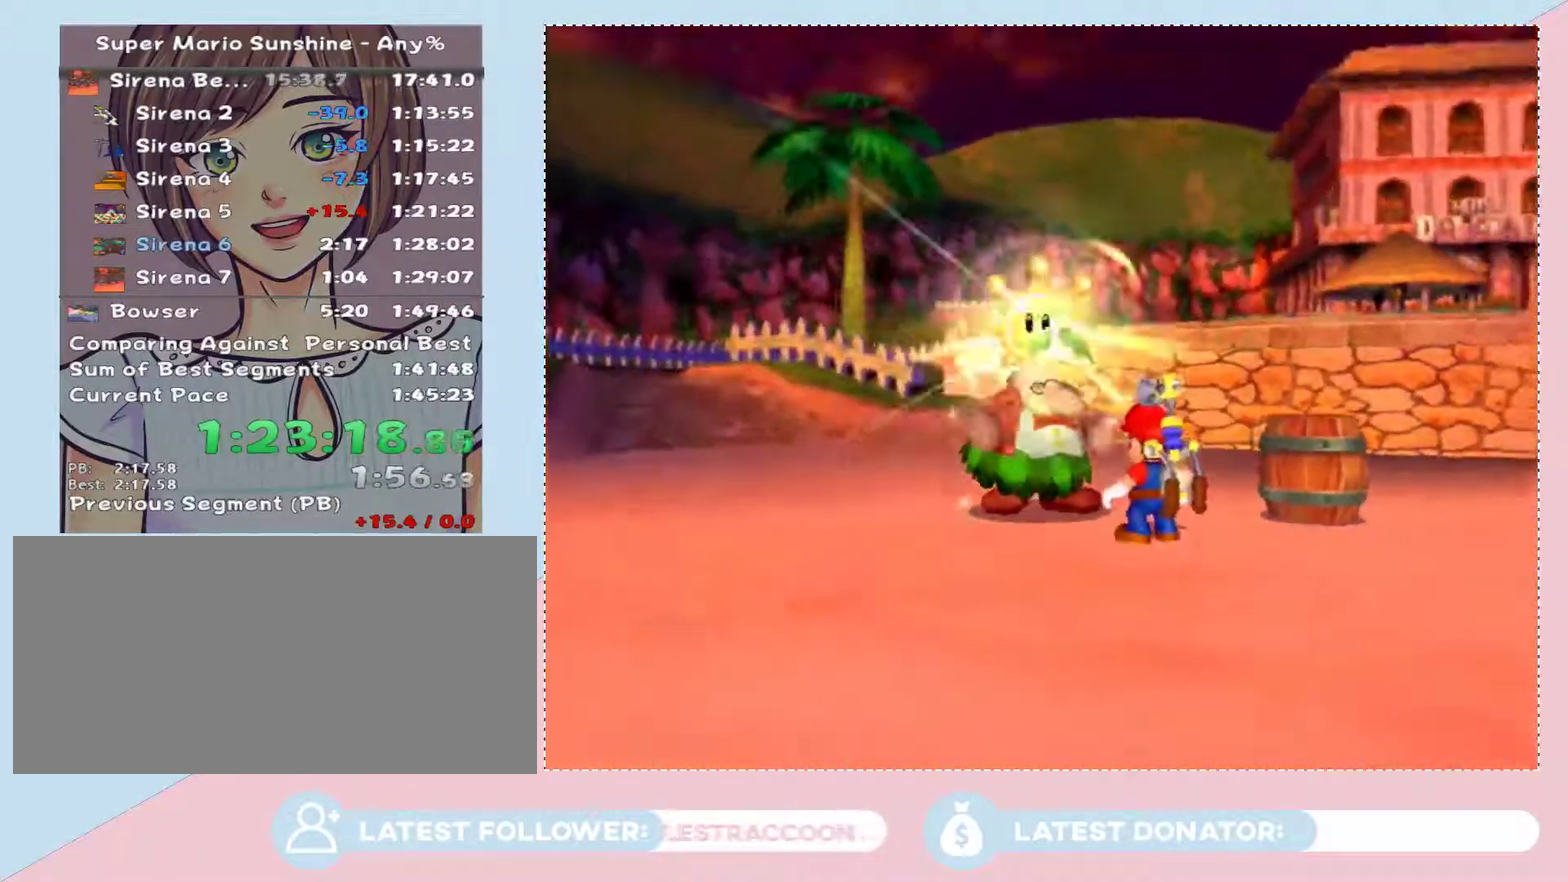
{"buttons": [], "left_stick": "center", "right_stick": "center", "events": []}
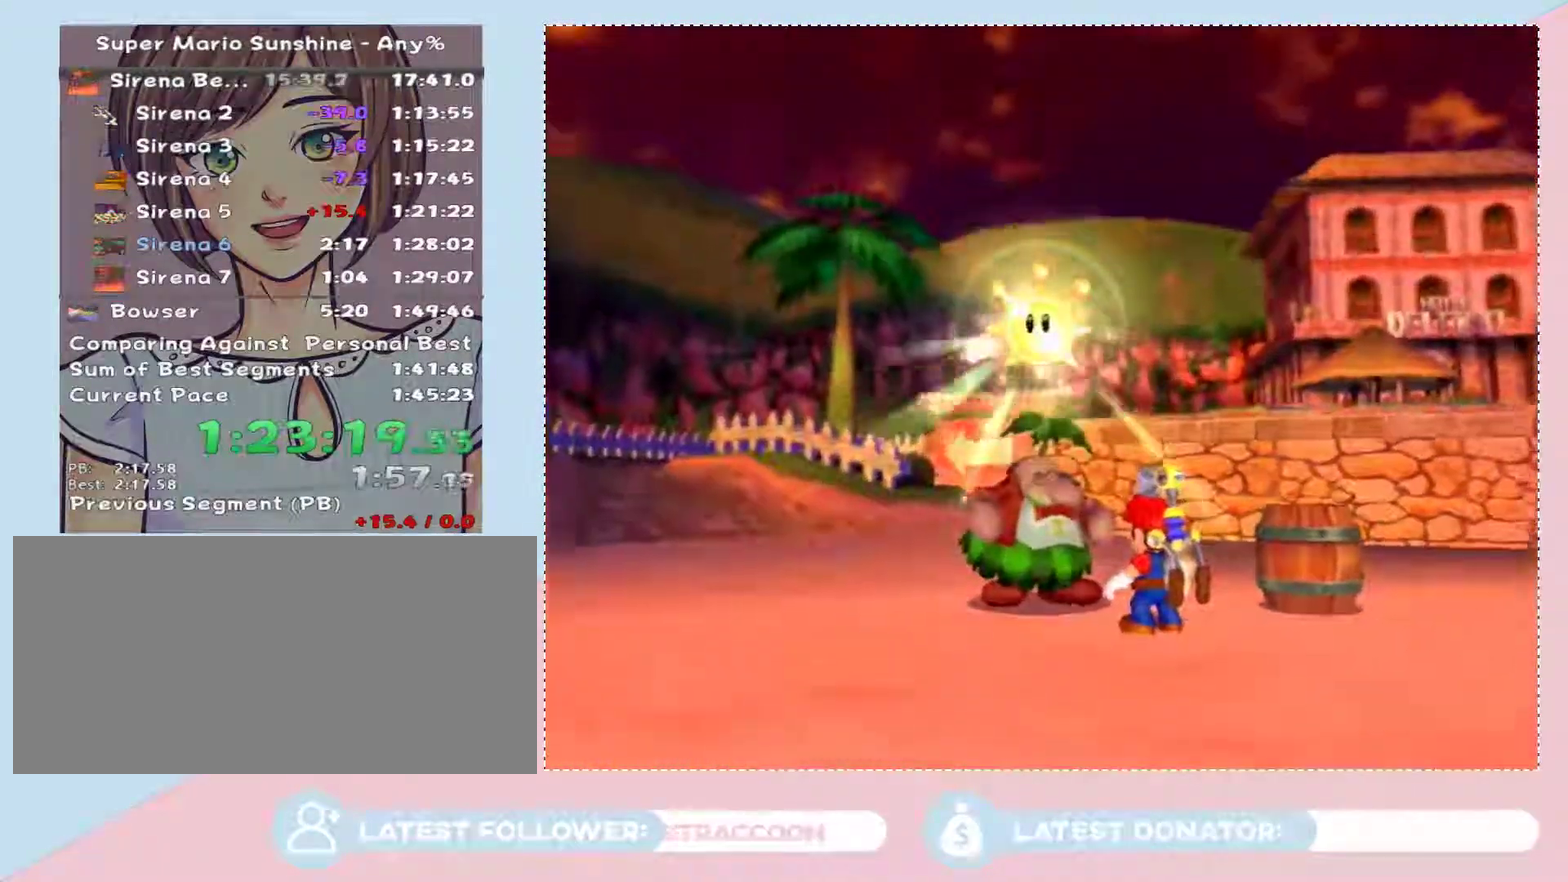
{"buttons": [], "left_stick": "center", "right_stick": "center", "events": []}
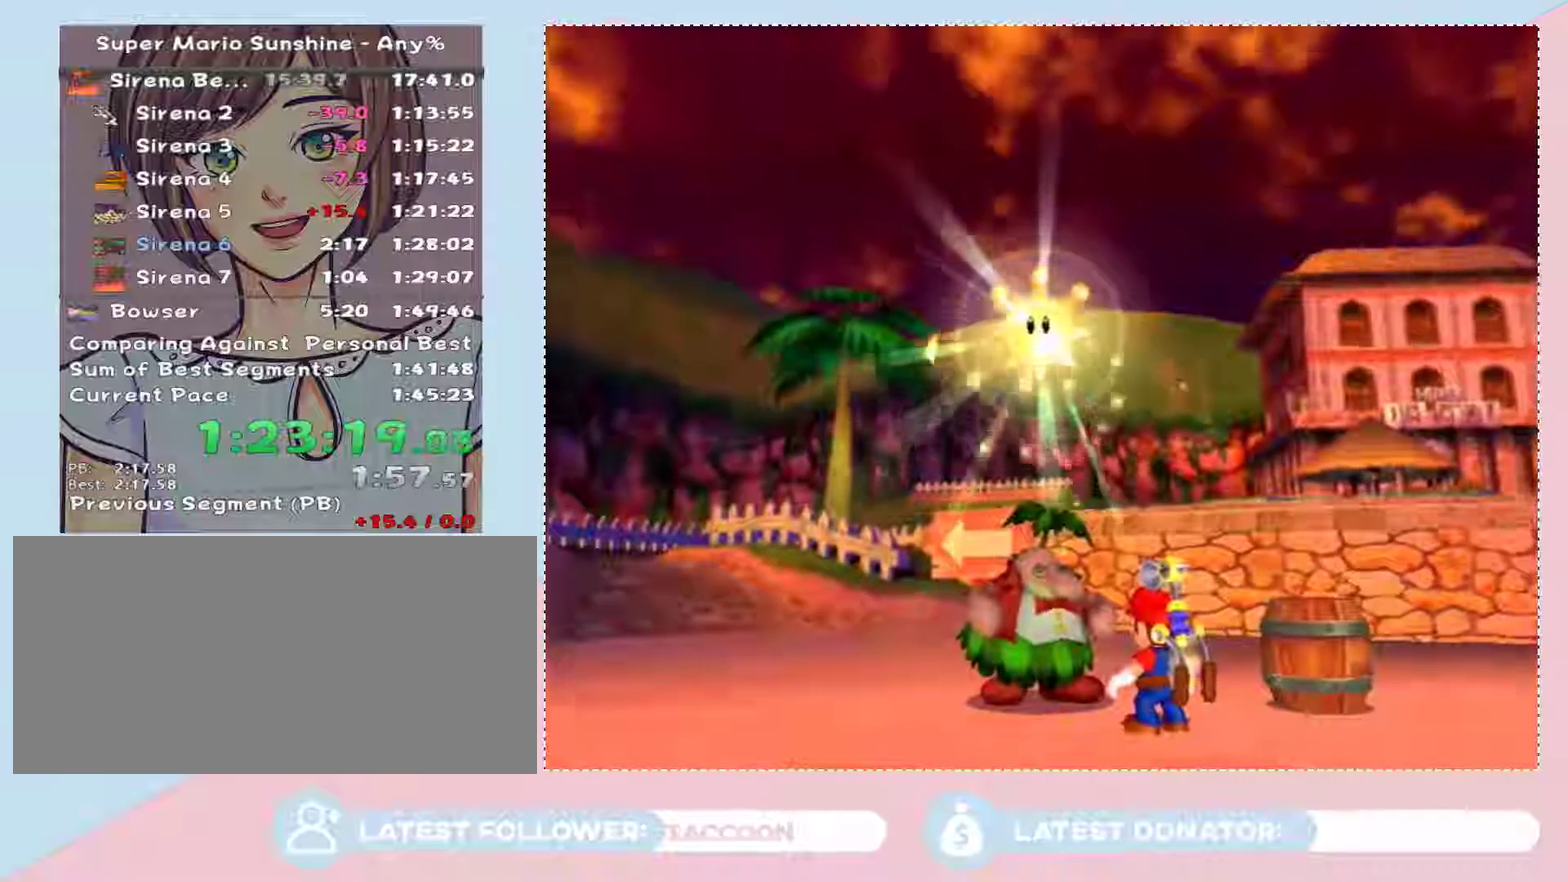
{"buttons": [], "left_stick": "down-right", "right_stick": "center", "events": [[400, "left_stick", "down-right"]]}
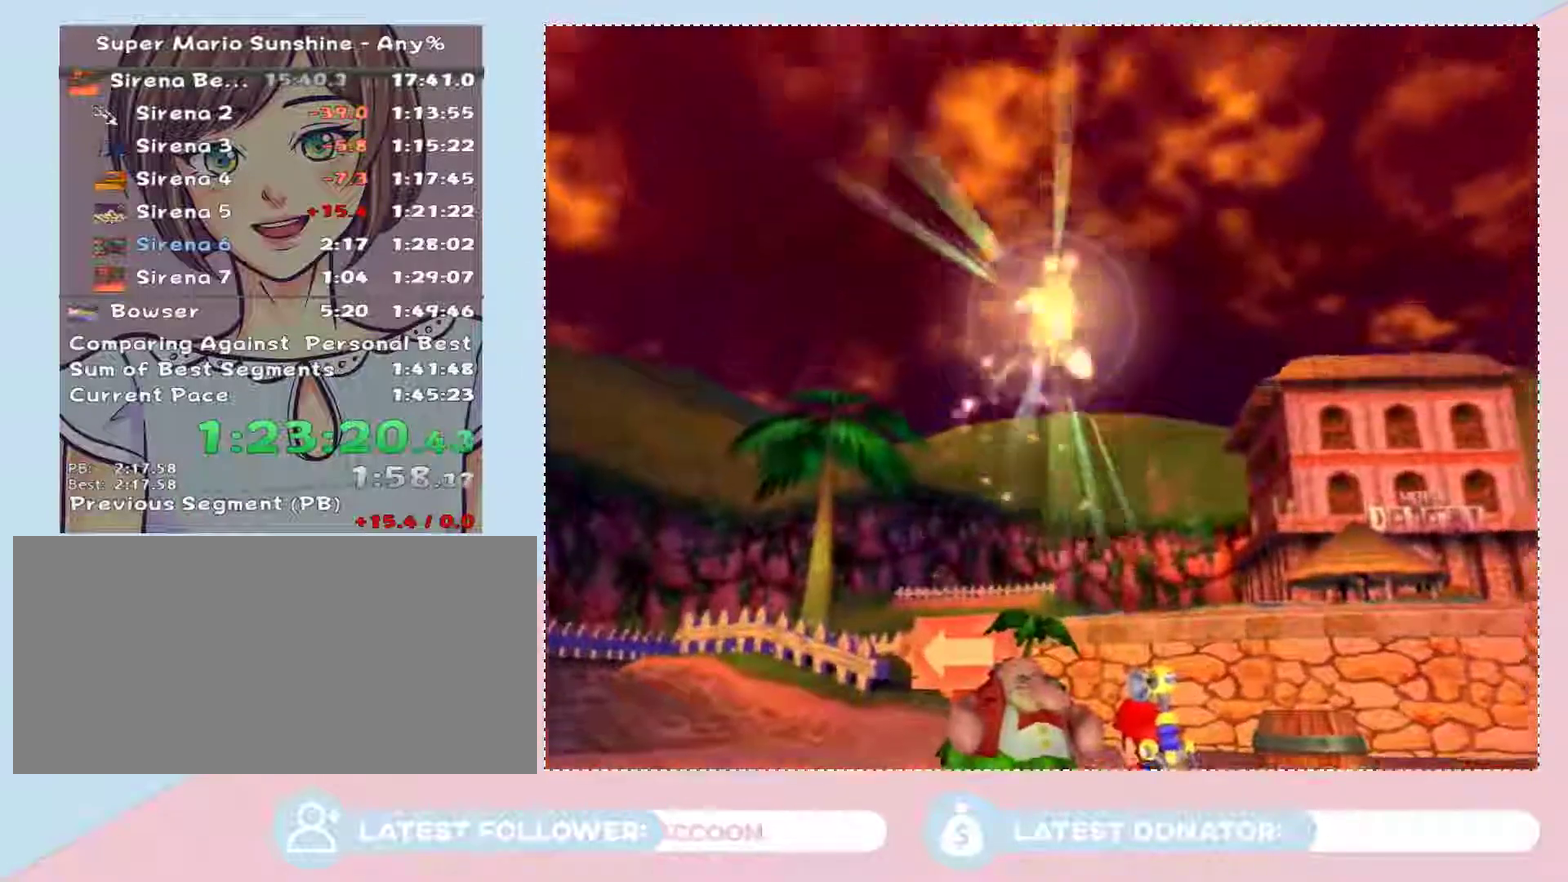
{"buttons": [], "left_stick": "up-left", "right_stick": "center", "events": [[250, "left_stick", "up"], [333, "left_stick", "down-right"], [433, "left_stick", "up-left"]]}
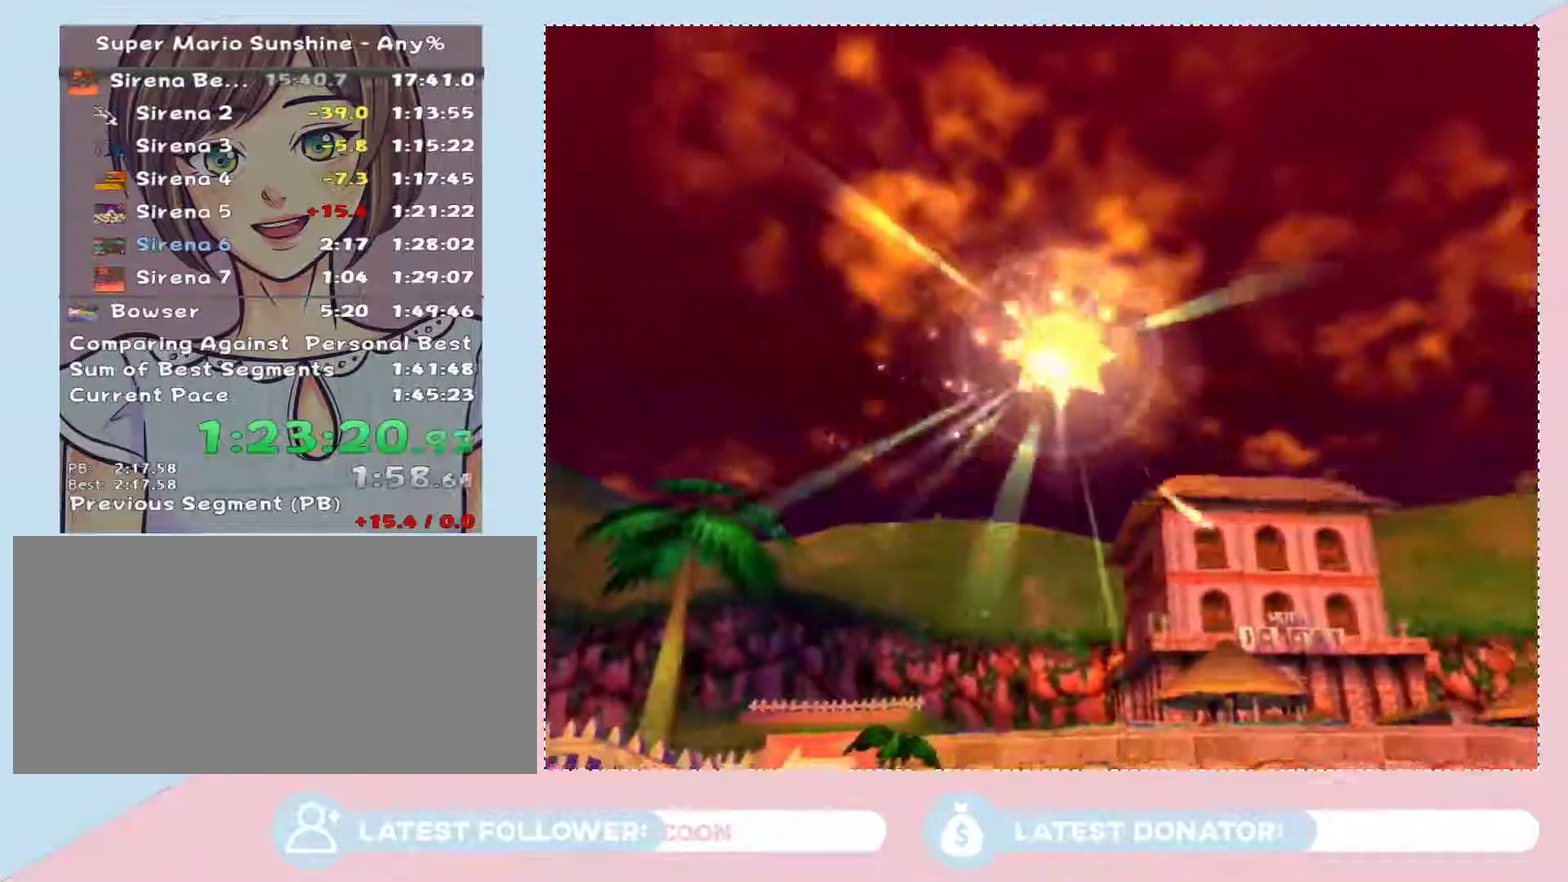
{"buttons": [], "left_stick": "down-right", "right_stick": "center", "events": [[50, "left_stick", "down-right"], [183, "left_stick", "center"], [250, "left_stick", "down-right"], [367, "left_stick", "up-left"], [433, "left_stick", "down-right"]]}
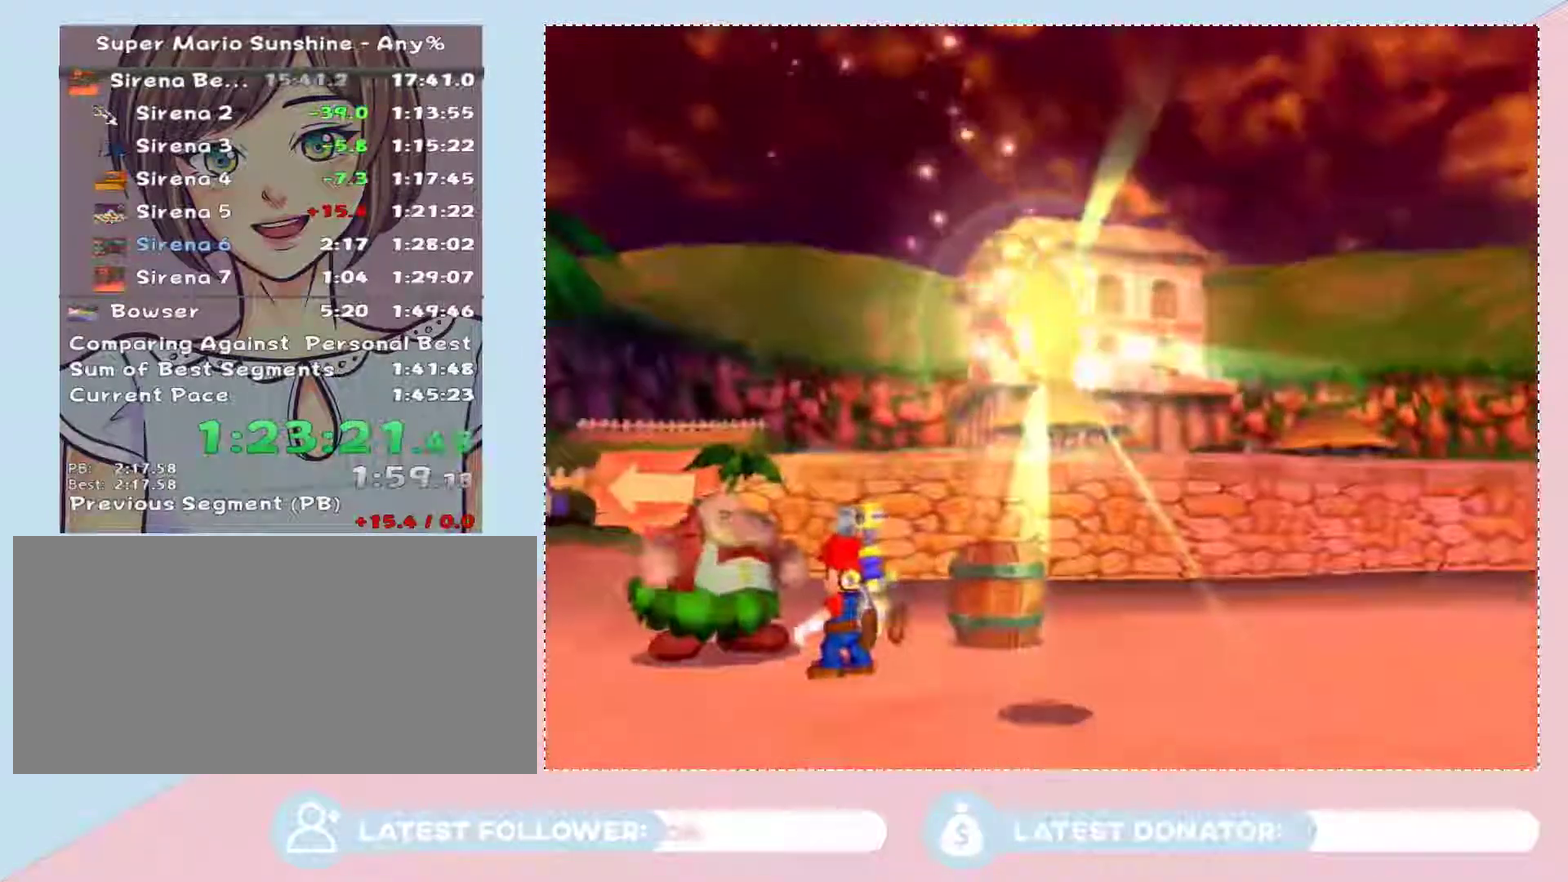
{"buttons": [], "left_stick": "down-right", "right_stick": "center", "events": [[50, "left_stick", "up-left"], [150, "left_stick", "down-right"]]}
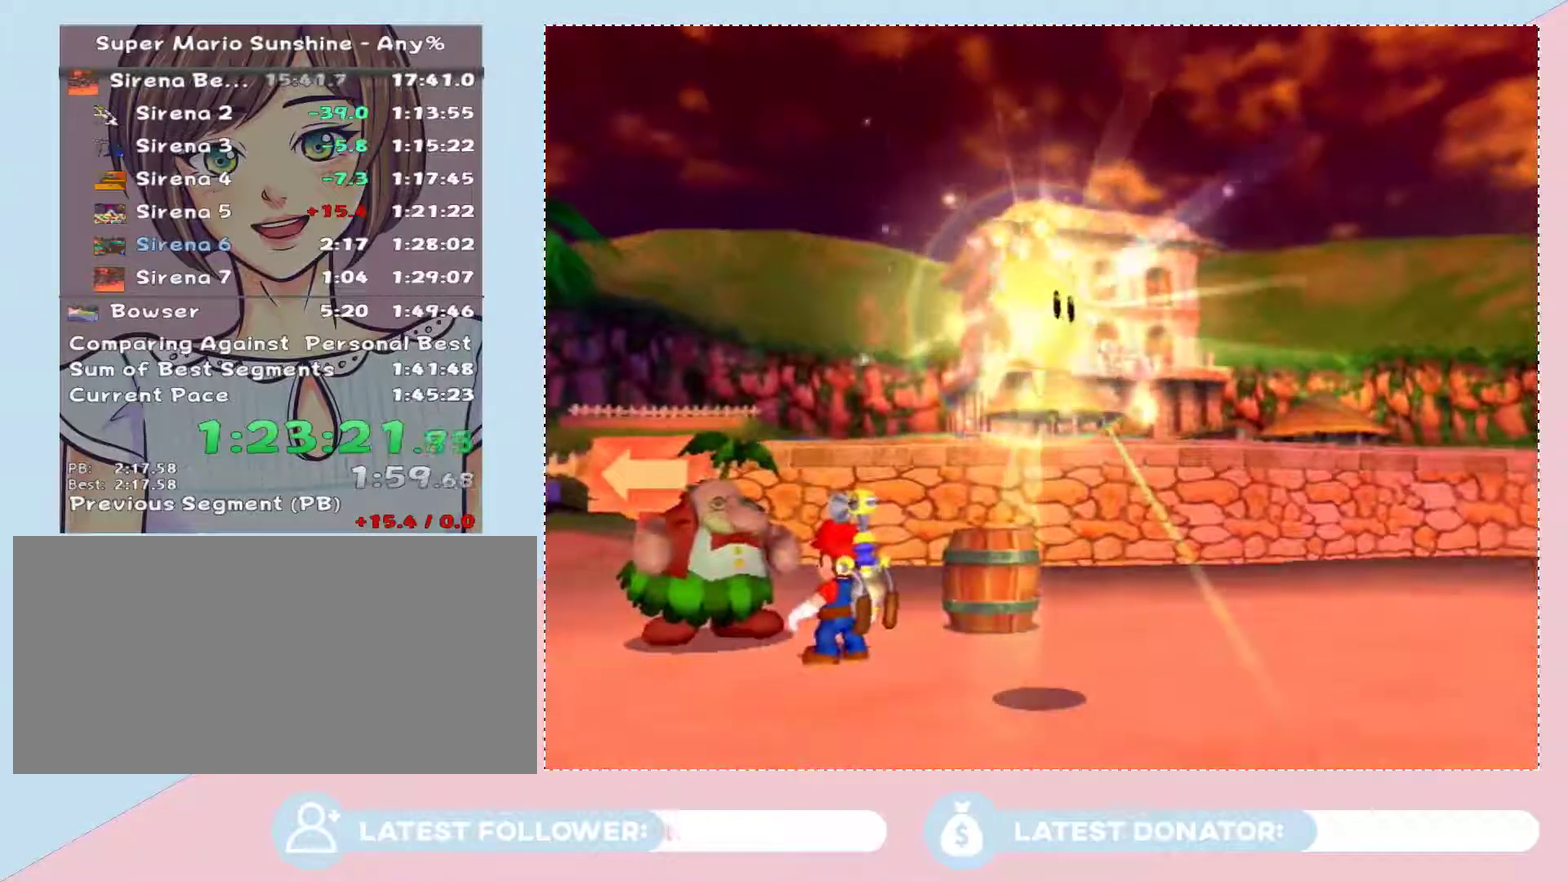
{"buttons": [], "left_stick": "center", "right_stick": "center", "events": [[50, "left_stick", "center"], [117, "left_stick", "down-right"], [250, "left_stick", "center"]]}
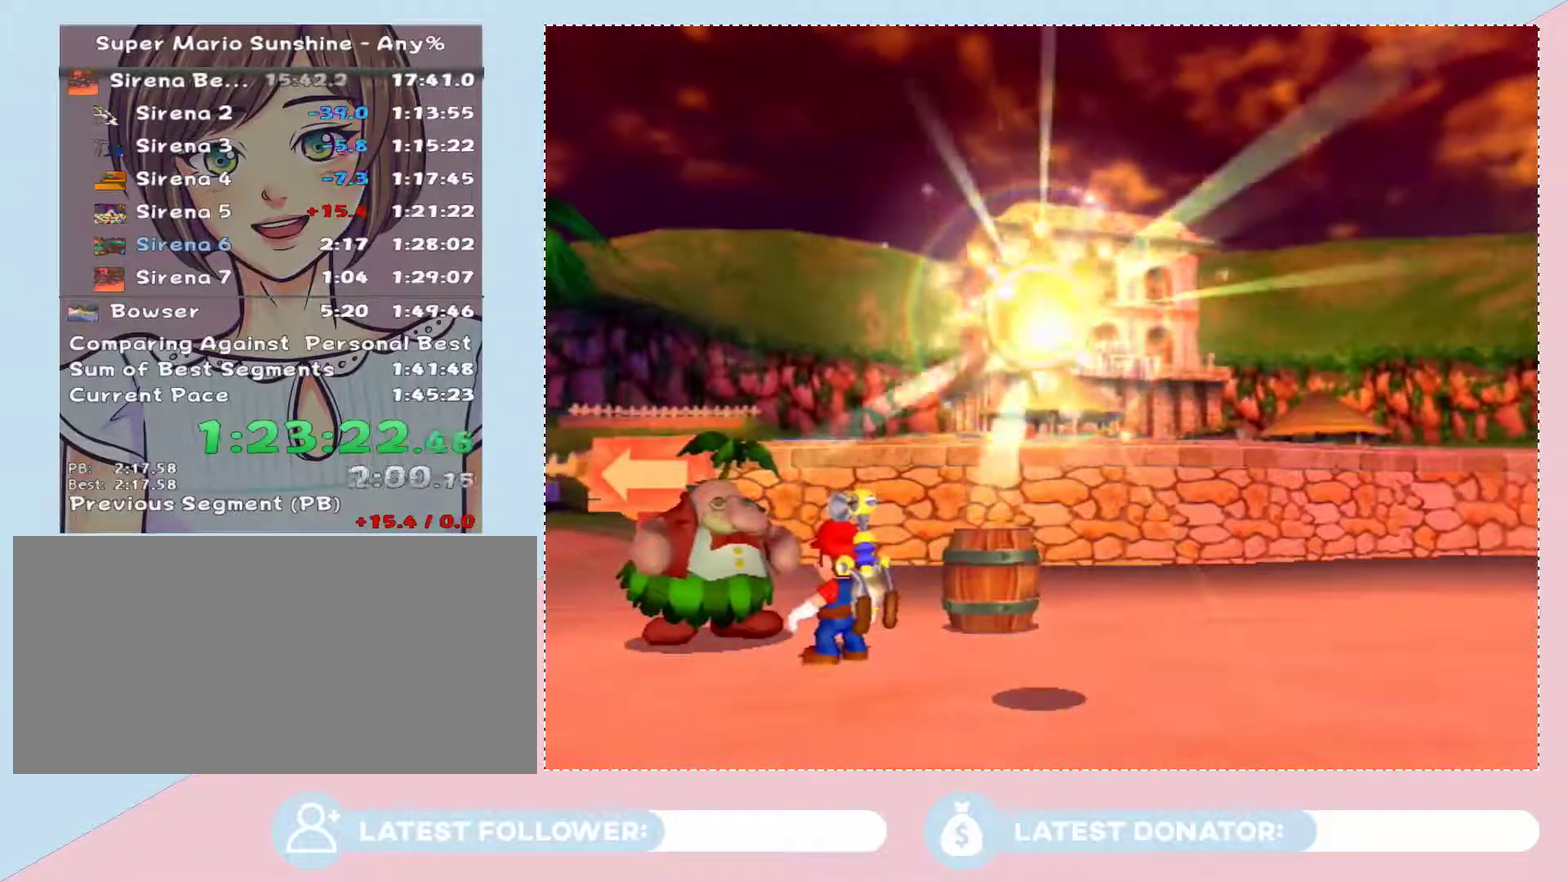
{"buttons": [], "left_stick": "center", "right_stick": "center", "events": []}
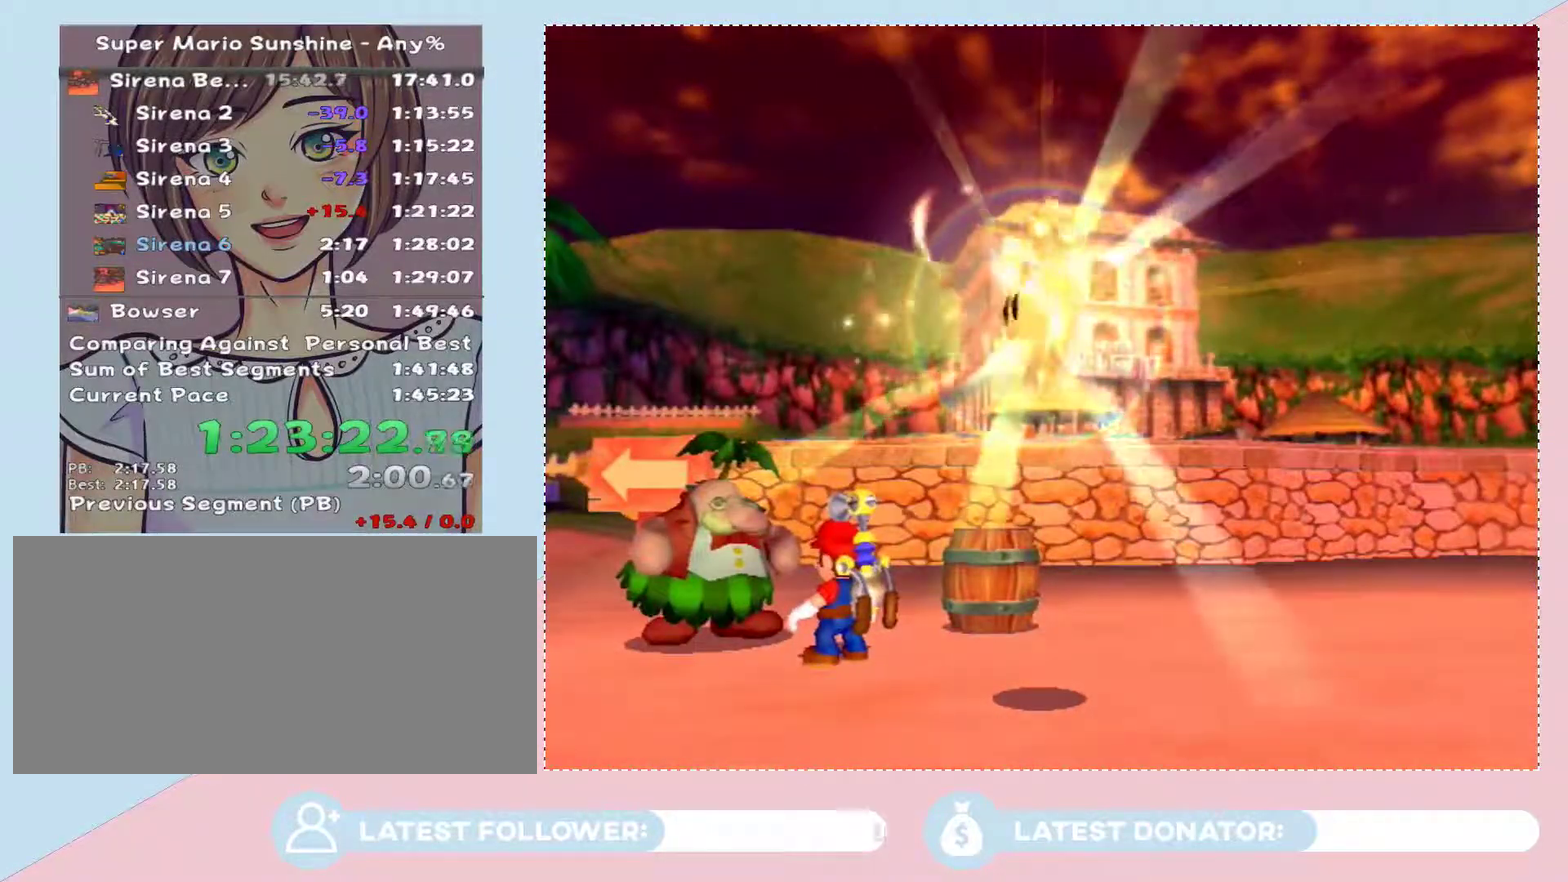
{"buttons": [], "left_stick": "center", "right_stick": "center", "events": []}
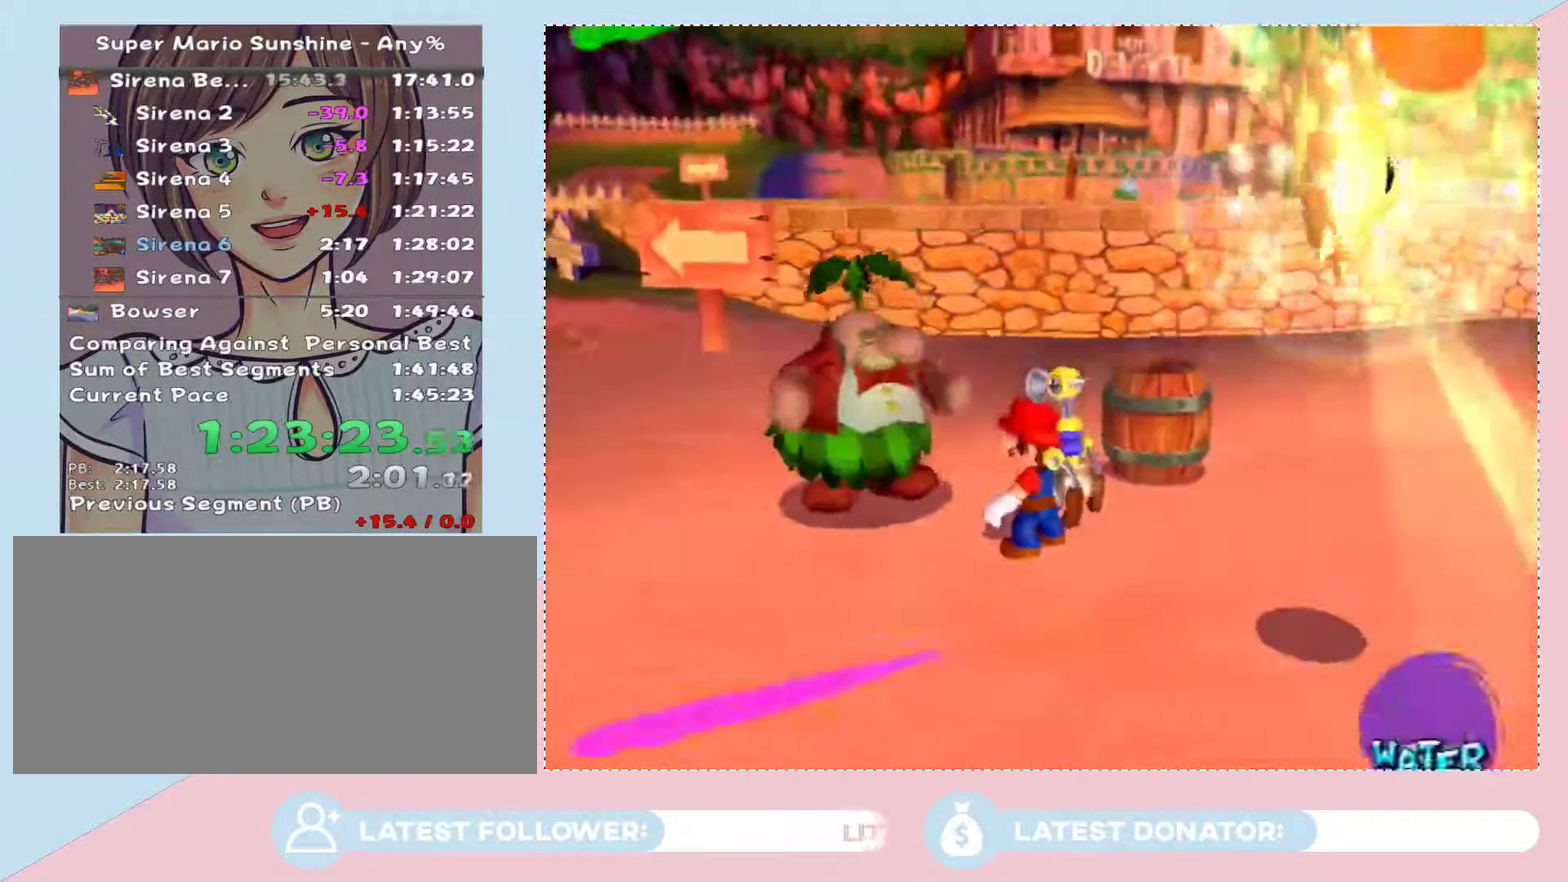
{"buttons": [], "left_stick": "right", "right_stick": "center", "events": [[50, "left_stick", "down-right"], [400, "left_stick", "right"]]}
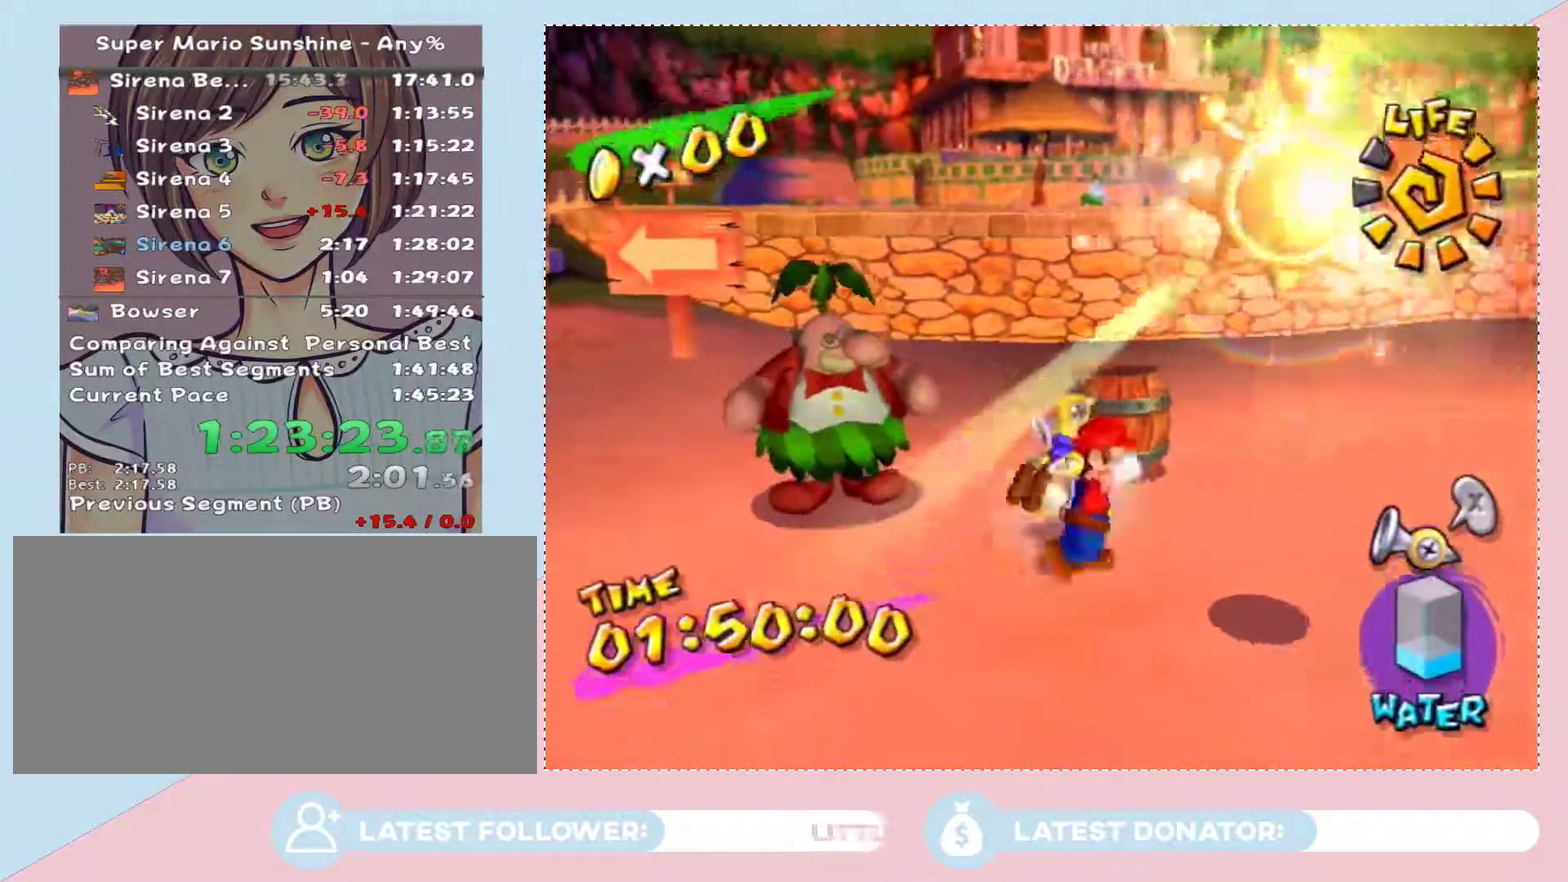
{"buttons": [], "left_stick": "center", "right_stick": "center", "events": [[50, "A", "down"], [83, "L2", "down"], [83, "left_stick", "center"], [150, "A", "up"], [333, "L2", "up"]]}